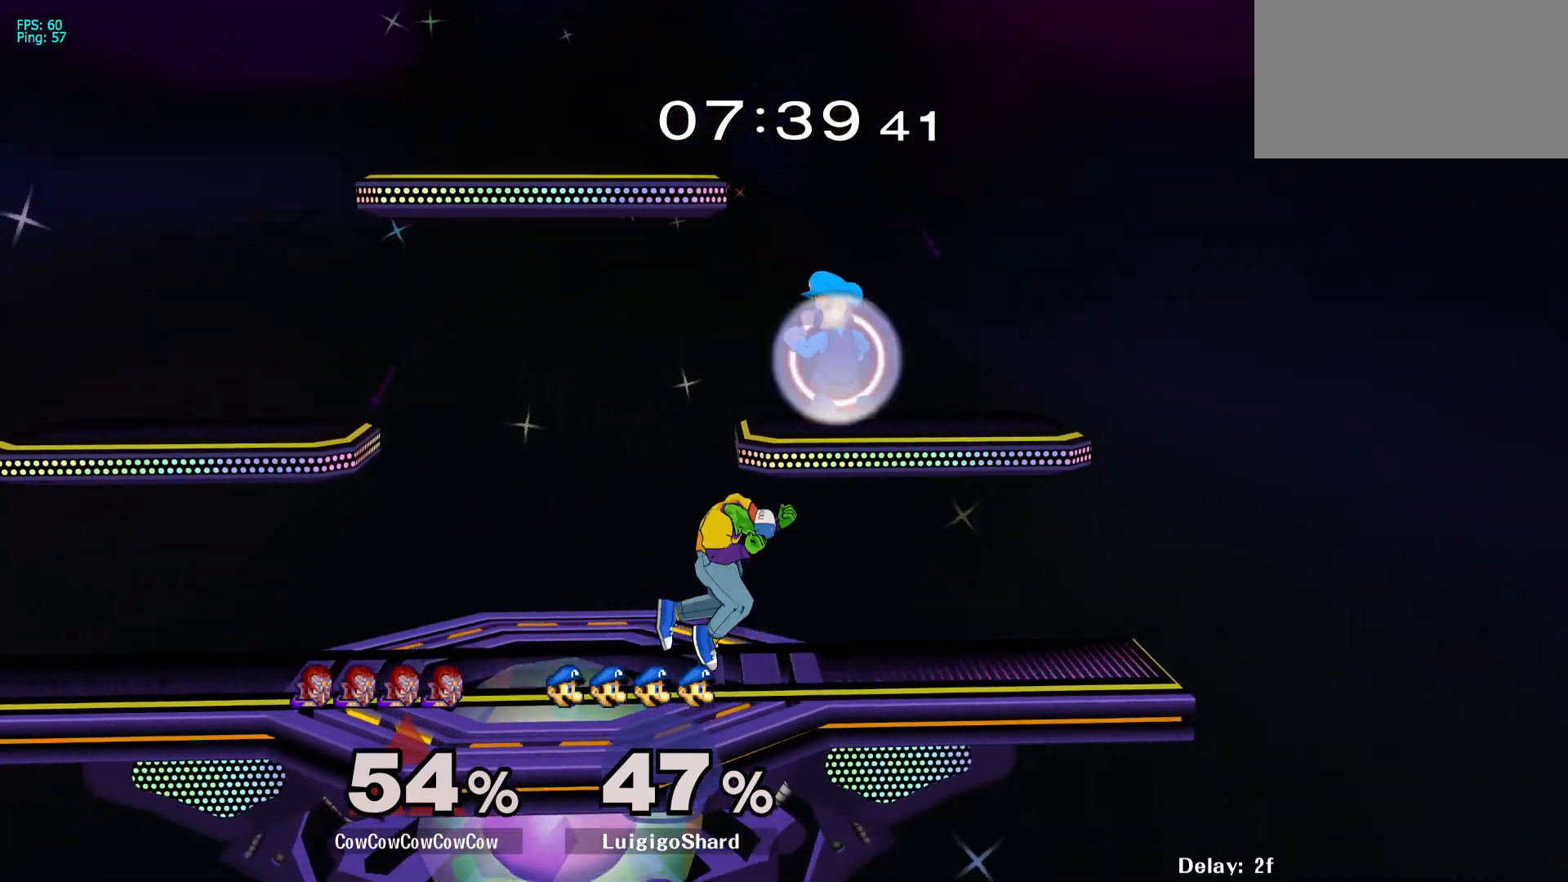
Gameplay with a controller (arcade stick); each line is a JSON object with the inputs held at the frame after it. "events" lists button and stick changes between this image and that frame as [ms after this image, input, new state], when the widget could be followed in between. Not read: L3 R3 other_buttons.
{"buttons": ["DPAD_RIGHT"], "events": [[17, "DPAD_LEFT", "up"], [17, "DPAD_RIGHT", "down"], [67, "C_UP", "up"], [83, "Z", "down"], [183, "Z", "up"], [317, "DPAD_DOWN", "down"], [417, "DPAD_RIGHT", "up"], [433, "DPAD_DOWN", "up"], [500, "DPAD_RIGHT", "down"]]}
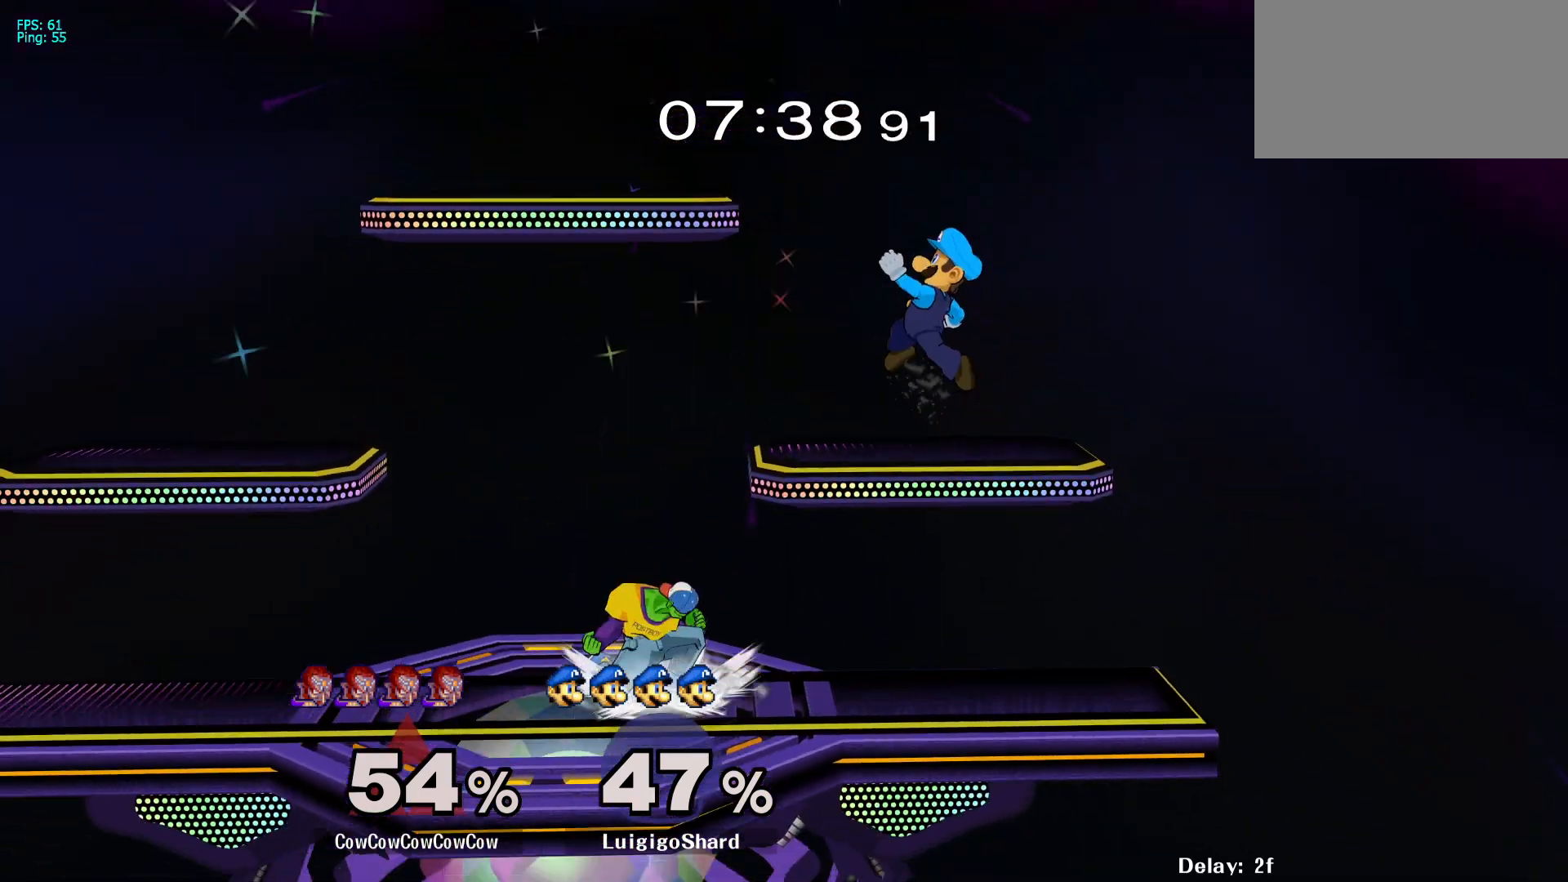
{"buttons": ["DPAD_RIGHT"], "events": [[50, "Y", "down"], [100, "Y", "up"], [117, "DPAD_LEFT", "down"], [117, "DPAD_RIGHT", "up"], [183, "DPAD_LEFT", "up"], [200, "DPAD_RIGHT", "down"], [217, "C_UP", "down"], [383, "C_UP", "up"], [400, "Z", "down"], [500, "Z", "up"]]}
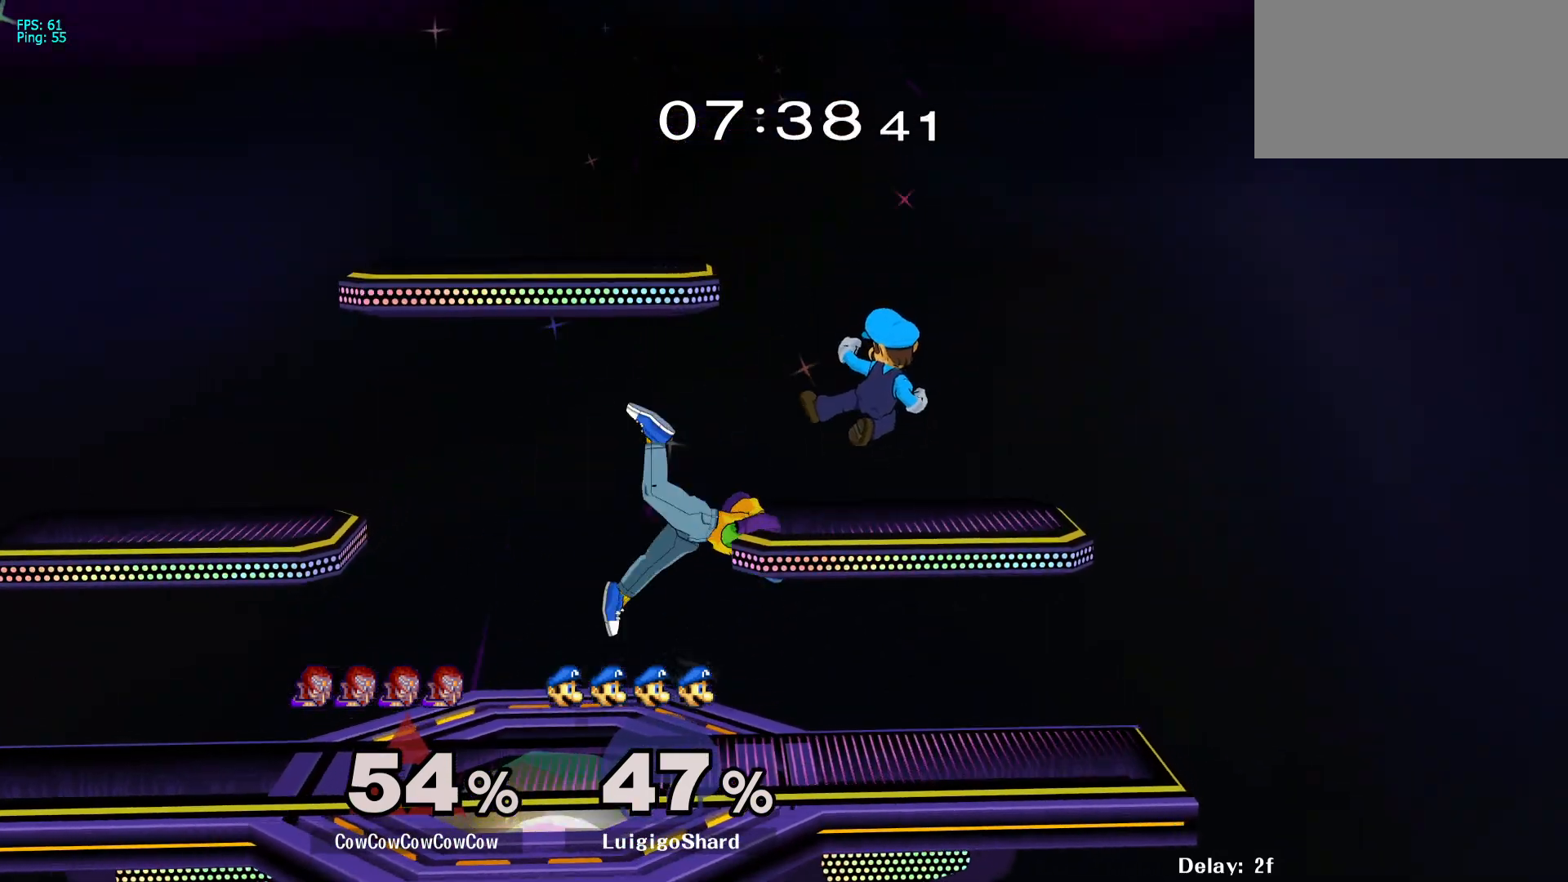
{"buttons": ["DPAD_LEFT"], "events": [[33, "DPAD_DOWN", "down"], [117, "DPAD_RIGHT", "up"], [150, "DPAD_DOWN", "up"], [217, "Y", "down"], [267, "Y", "up"], [350, "C_UP", "down"], [367, "DPAD_LEFT", "down"], [400, "C_UP", "up"]]}
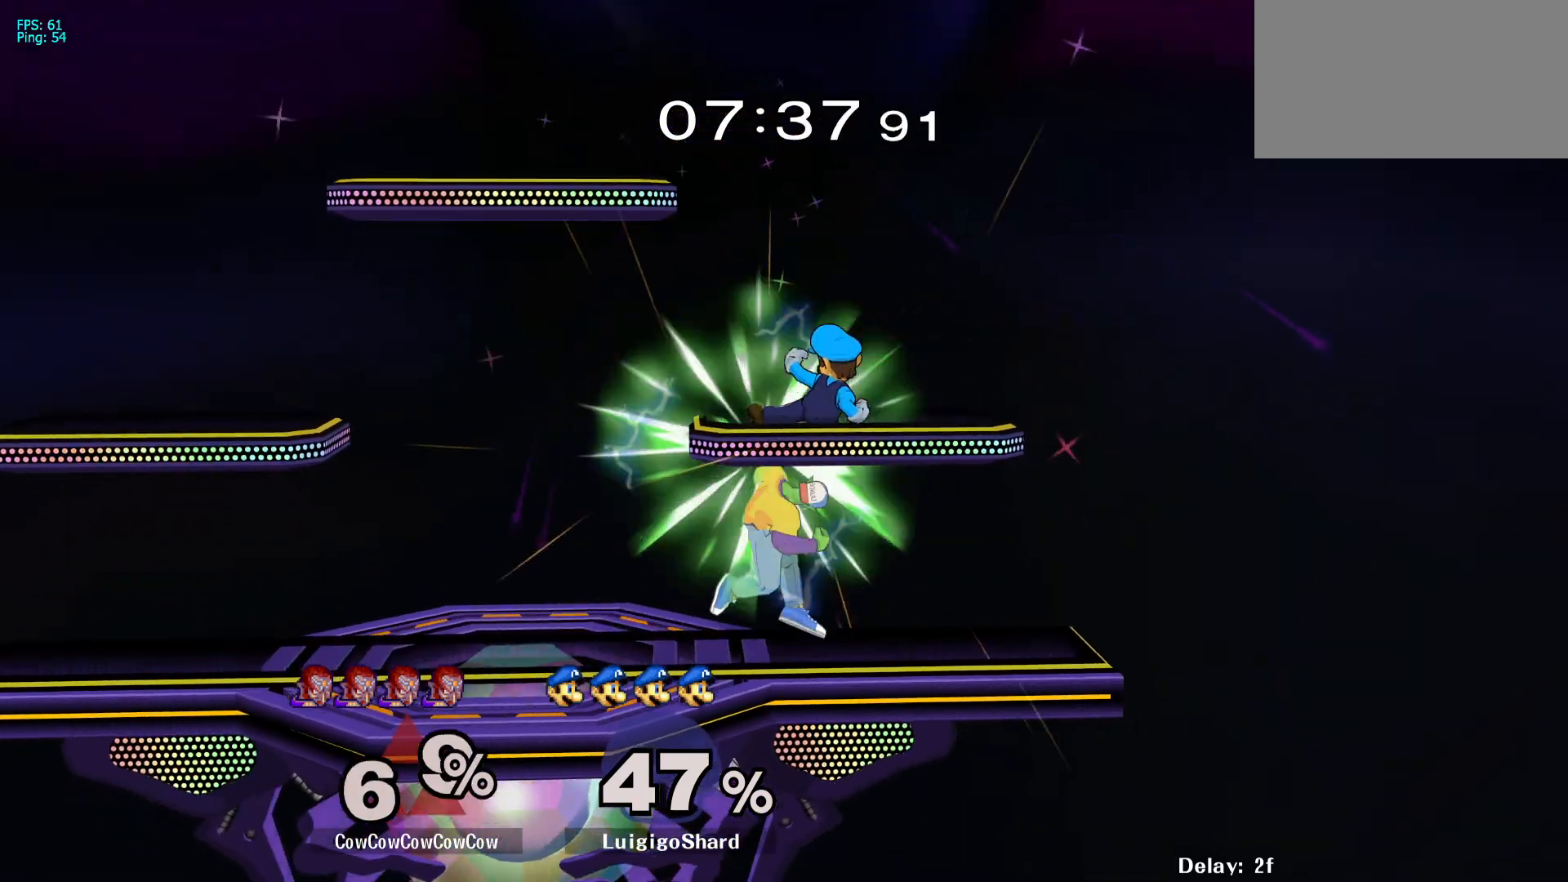
{"buttons": [], "events": [[200, "DPAD_DOWN", "down"], [333, "DPAD_DOWN", "up"], [333, "DPAD_LEFT", "up"]]}
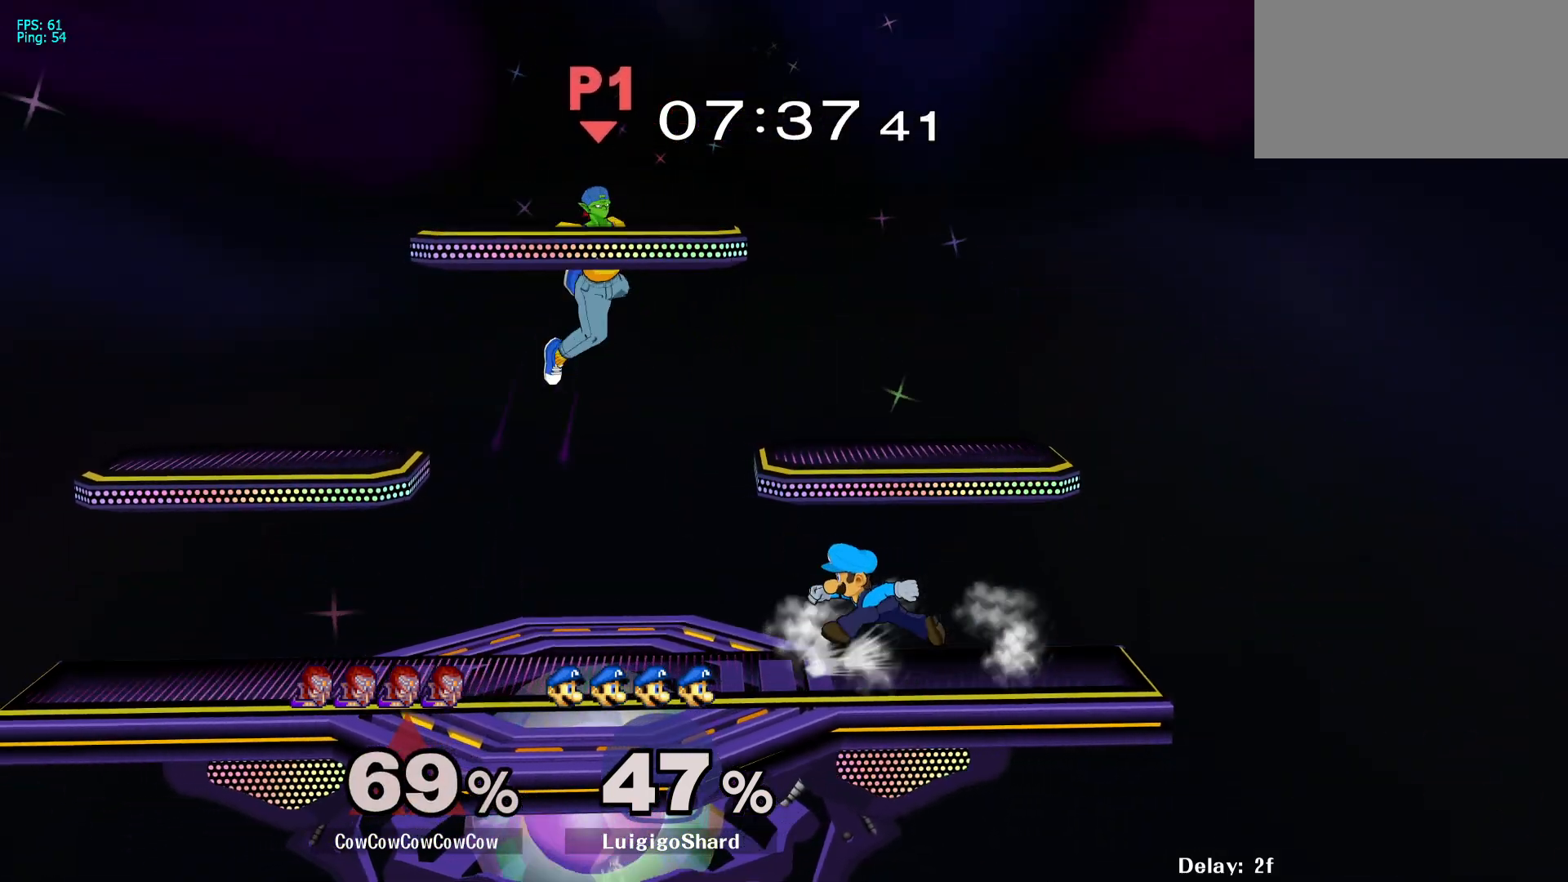
{"buttons": ["C_DOWN", "C_LEFT"], "events": [[300, "DPAD_UP", "down"], [317, "DPAD_RIGHT", "down"], [367, "C_DOWN", "down"], [367, "C_LEFT", "down"], [433, "DPAD_UP", "up"], [500, "DPAD_RIGHT", "up"]]}
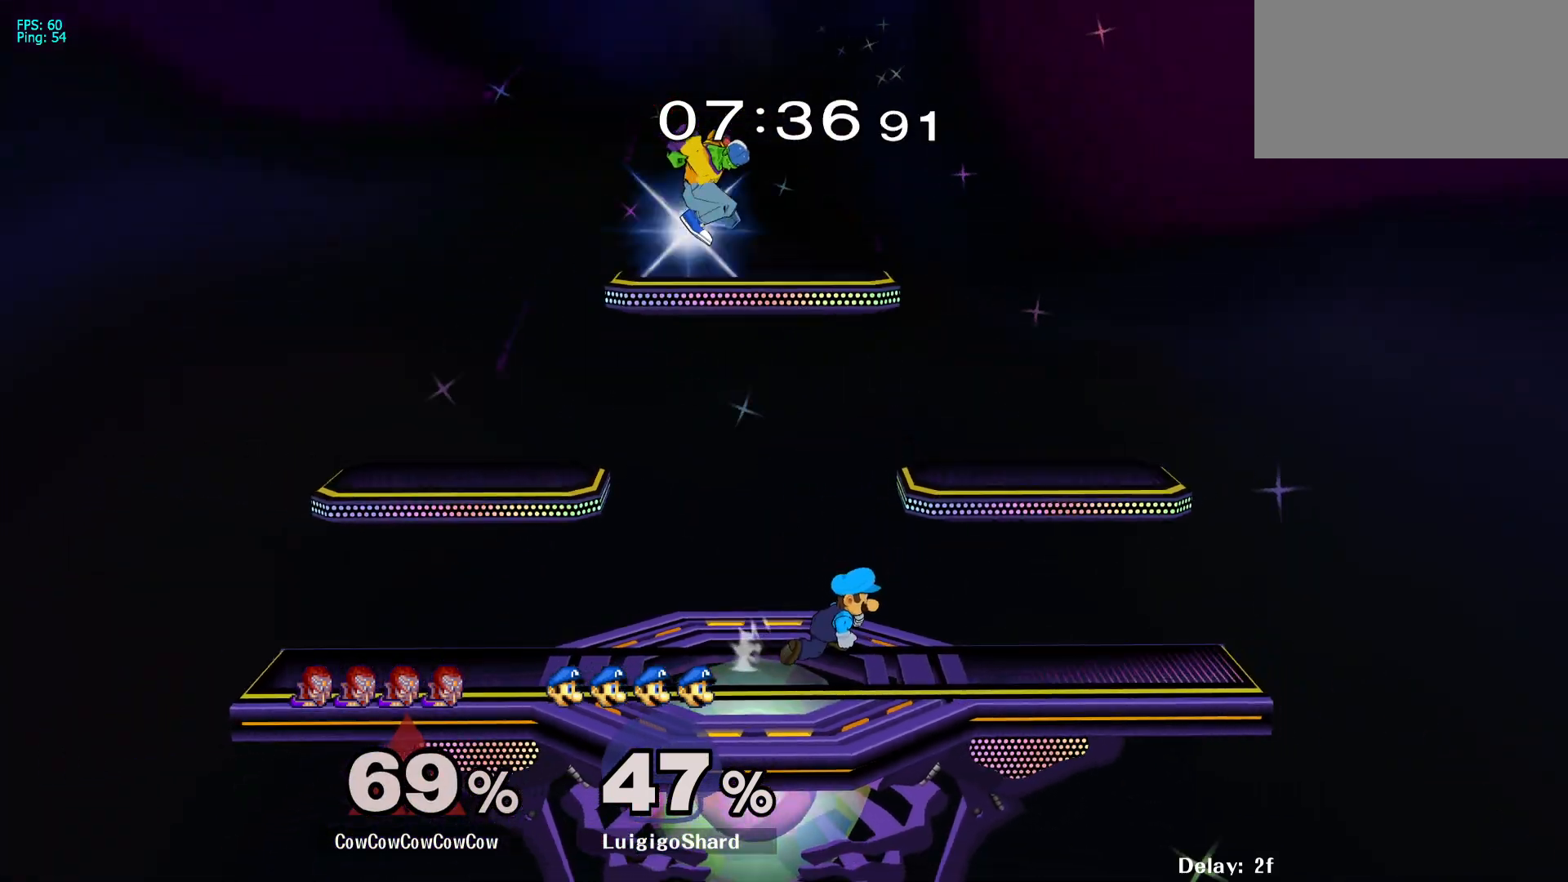
{"buttons": ["L1", "DPAD_LEFT"], "events": [[17, "C_LEFT", "up"], [33, "DPAD_LEFT", "down"], [200, "C_DOWN", "up"], [200, "DPAD_LEFT", "up"], [250, "Z", "down"], [283, "L1", "down"], [317, "DPAD_LEFT", "down"], [350, "Z", "up"]]}
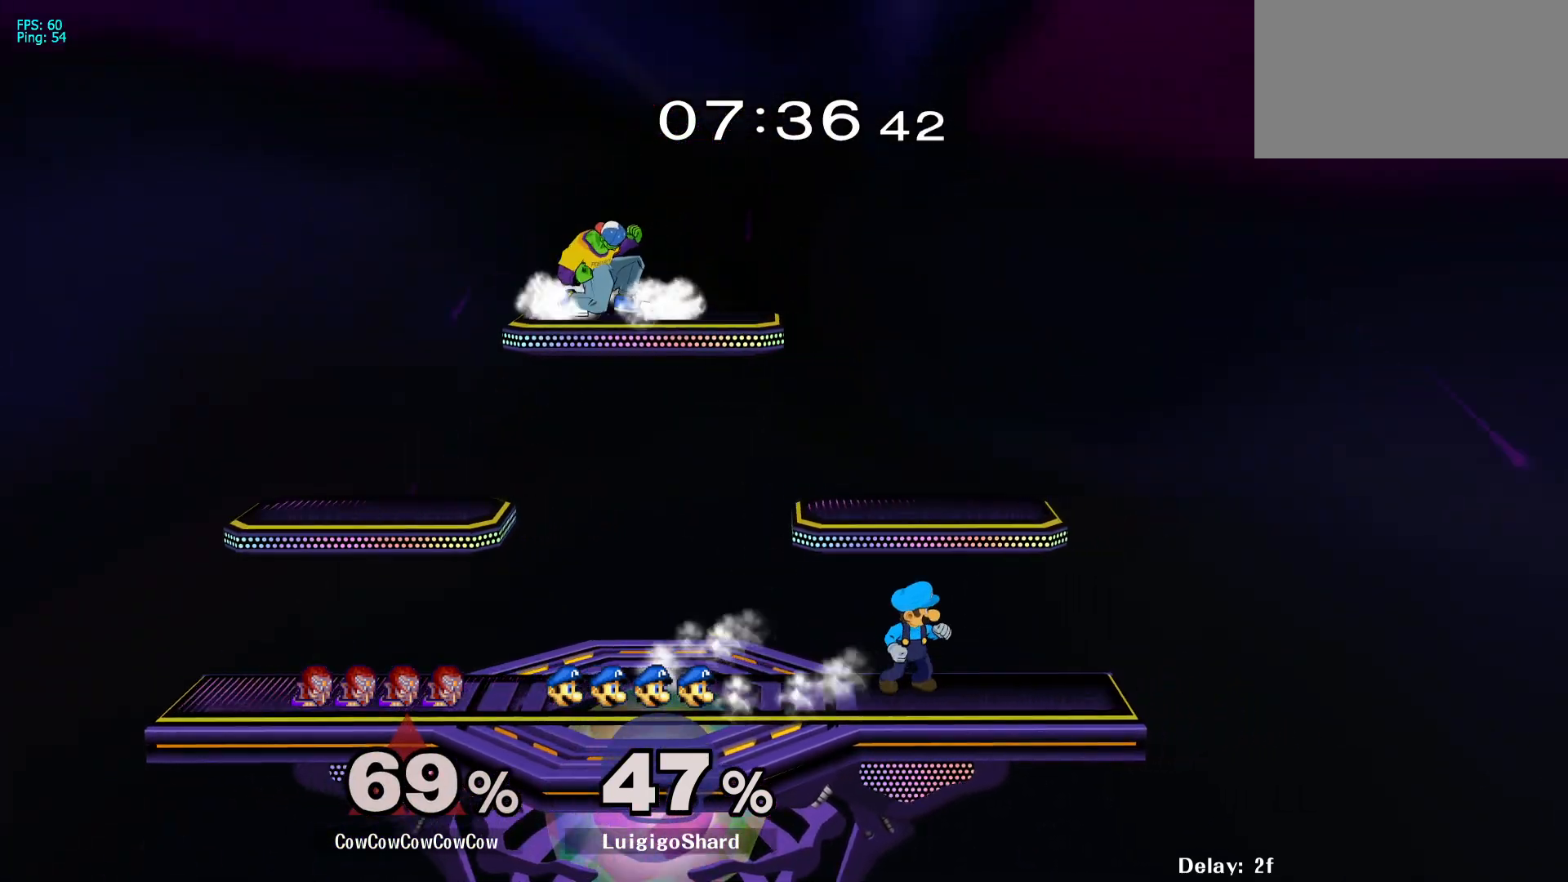
{"buttons": ["DPAD_RIGHT", "C_RIGHT"], "events": [[67, "DPAD_DOWN", "down"], [150, "L1", "up"], [167, "DPAD_LEFT", "up"], [167, "DPAD_RIGHT", "down"], [217, "DPAD_DOWN", "up"], [400, "C_RIGHT", "down"]]}
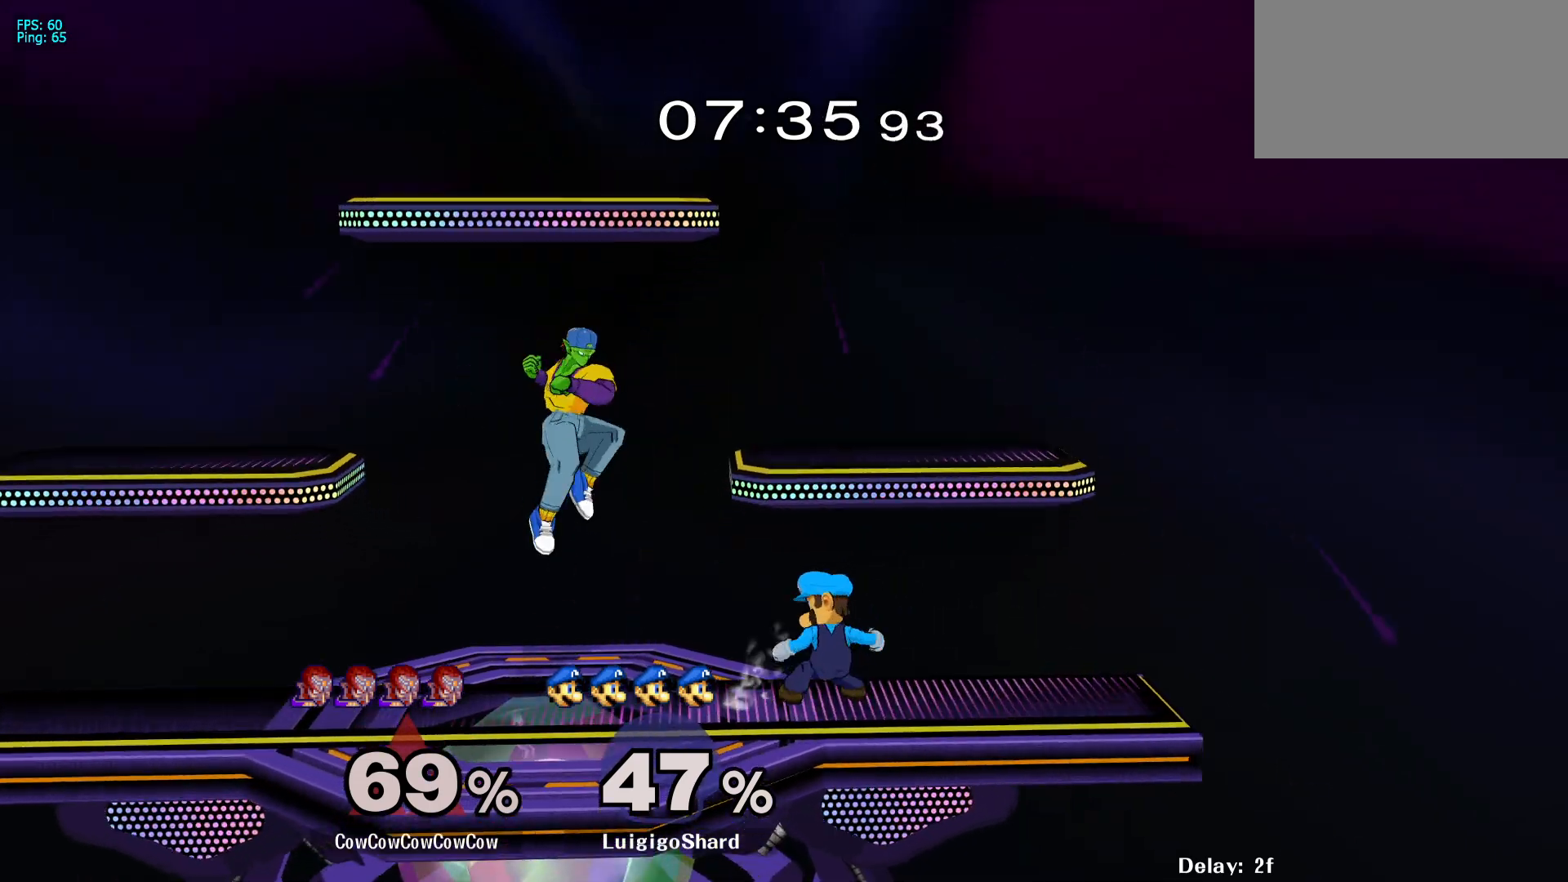
{"buttons": [], "events": [[50, "C_RIGHT", "up"], [67, "Z", "down"], [133, "Z", "up"], [217, "Z", "down"], [233, "DPAD_RIGHT", "up"], [283, "Z", "up"], [333, "DPAD_DOWN", "down"], [350, "DPAD_DOWN", "up"]]}
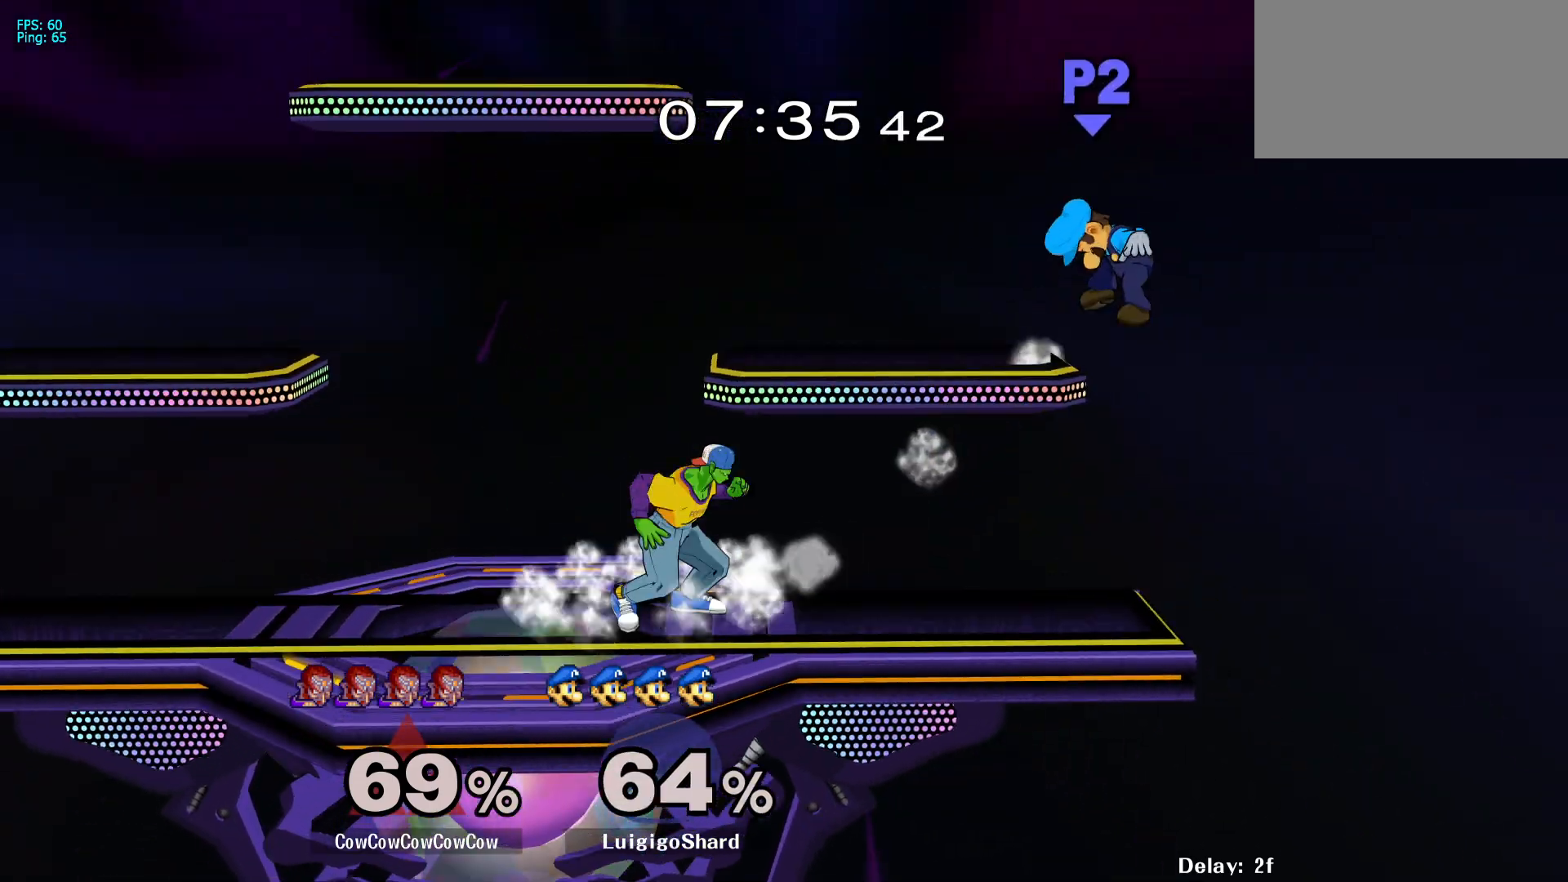
{"buttons": ["Y"], "events": [[17, "DPAD_RIGHT", "down"], [83, "Y", "down"], [117, "DPAD_DOWN", "down"], [200, "R1", "down"], [233, "DPAD_DOWN", "up"], [250, "DPAD_RIGHT", "up"], [300, "Y", "up"], [317, "R1", "up"], [350, "DPAD_RIGHT", "down"], [417, "DPAD_LEFT", "down"], [450, "DPAD_RIGHT", "up"], [467, "Y", "down"], [500, "DPAD_LEFT", "up"]]}
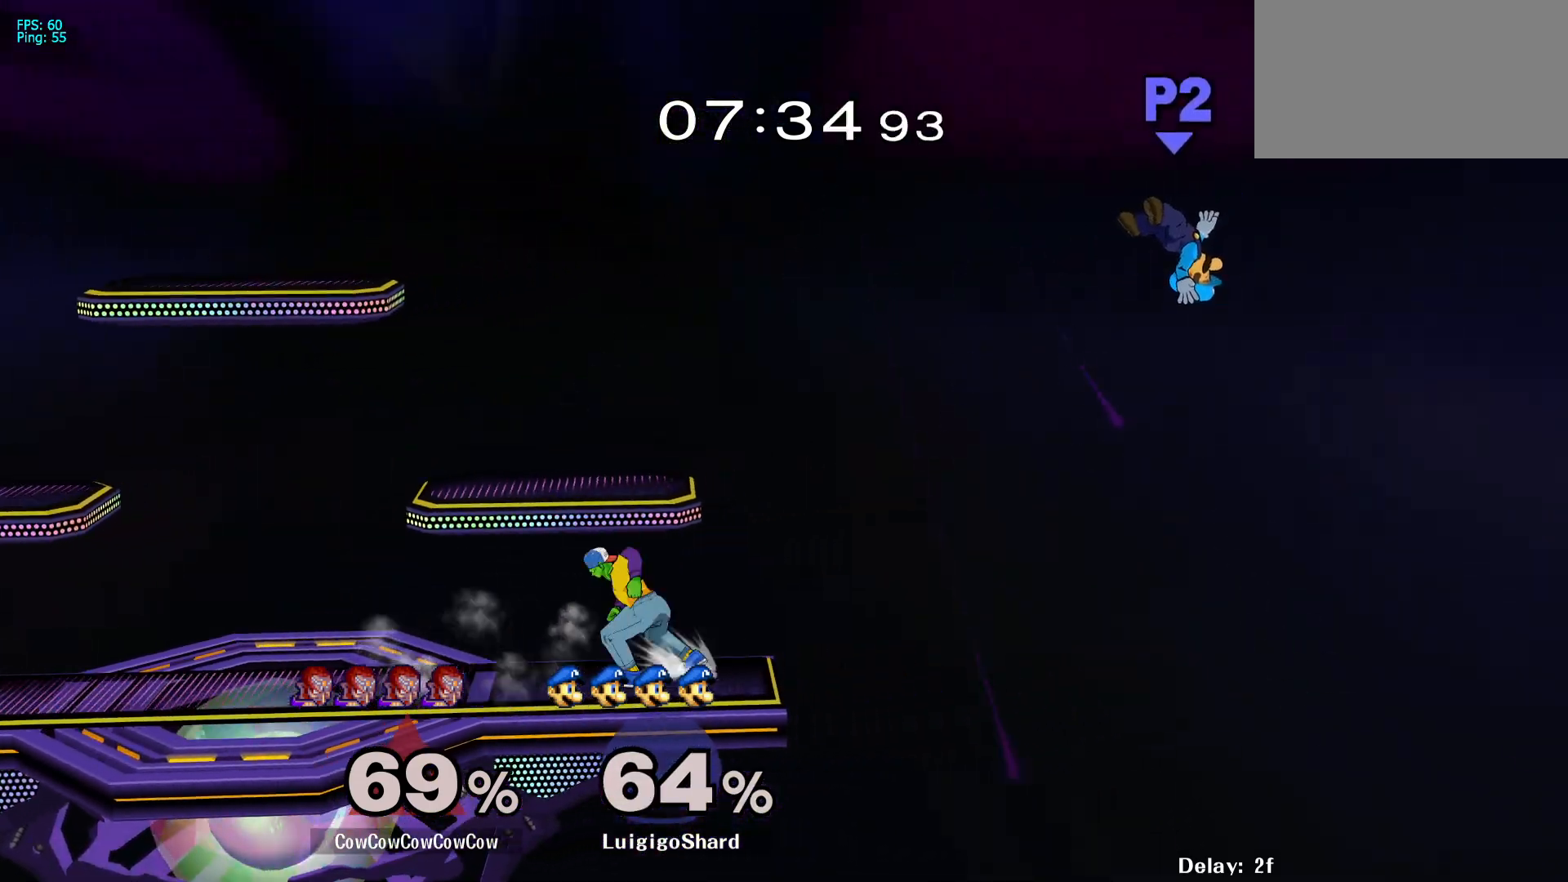
{"buttons": ["DPAD_DOWN", "DPAD_RIGHT"], "events": [[17, "Y", "up"], [83, "Y", "down"], [150, "DPAD_RIGHT", "down"], [167, "Y", "up"], [317, "R1", "down"], [400, "R1", "up"], [500, "DPAD_DOWN", "down"]]}
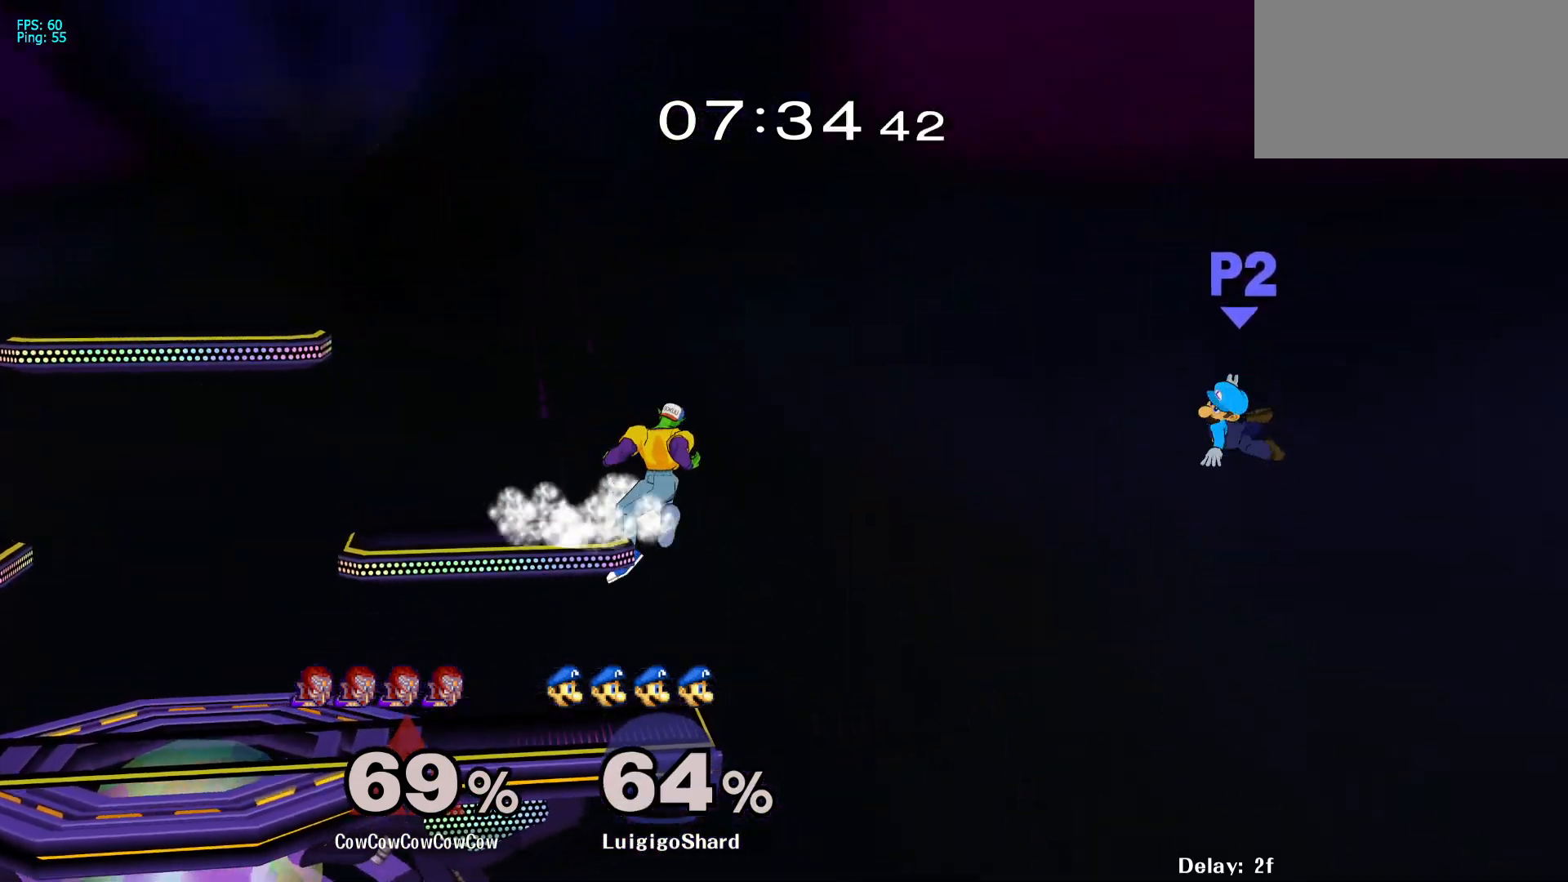
{"buttons": ["Y", "DPAD_LEFT"], "events": [[100, "DPAD_DOWN", "up"], [117, "DPAD_RIGHT", "up"], [350, "DPAD_RIGHT", "down"], [400, "DPAD_LEFT", "down"], [417, "Y", "down"], [467, "DPAD_RIGHT", "up"]]}
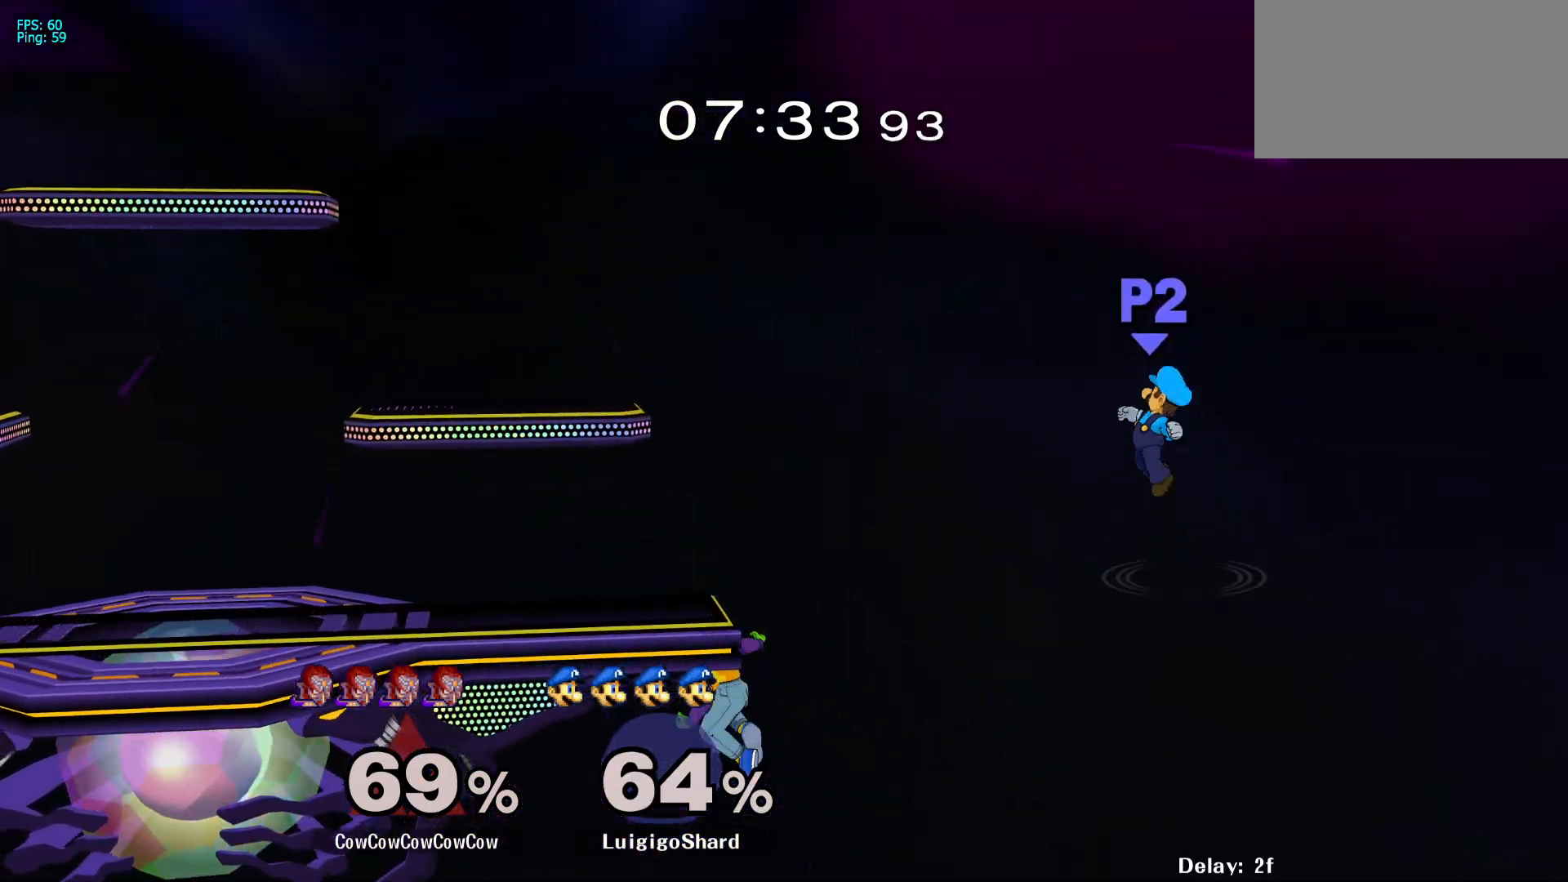
{"buttons": ["DPAD_RIGHT"], "events": [[50, "Y", "up"], [267, "Y", "down"], [333, "DPAD_DOWN", "down"], [333, "DPAD_RIGHT", "down"], [350, "DPAD_LEFT", "up"], [383, "R1", "down"], [433, "DPAD_DOWN", "up"], [483, "R1", "up"], [483, "Y", "up"]]}
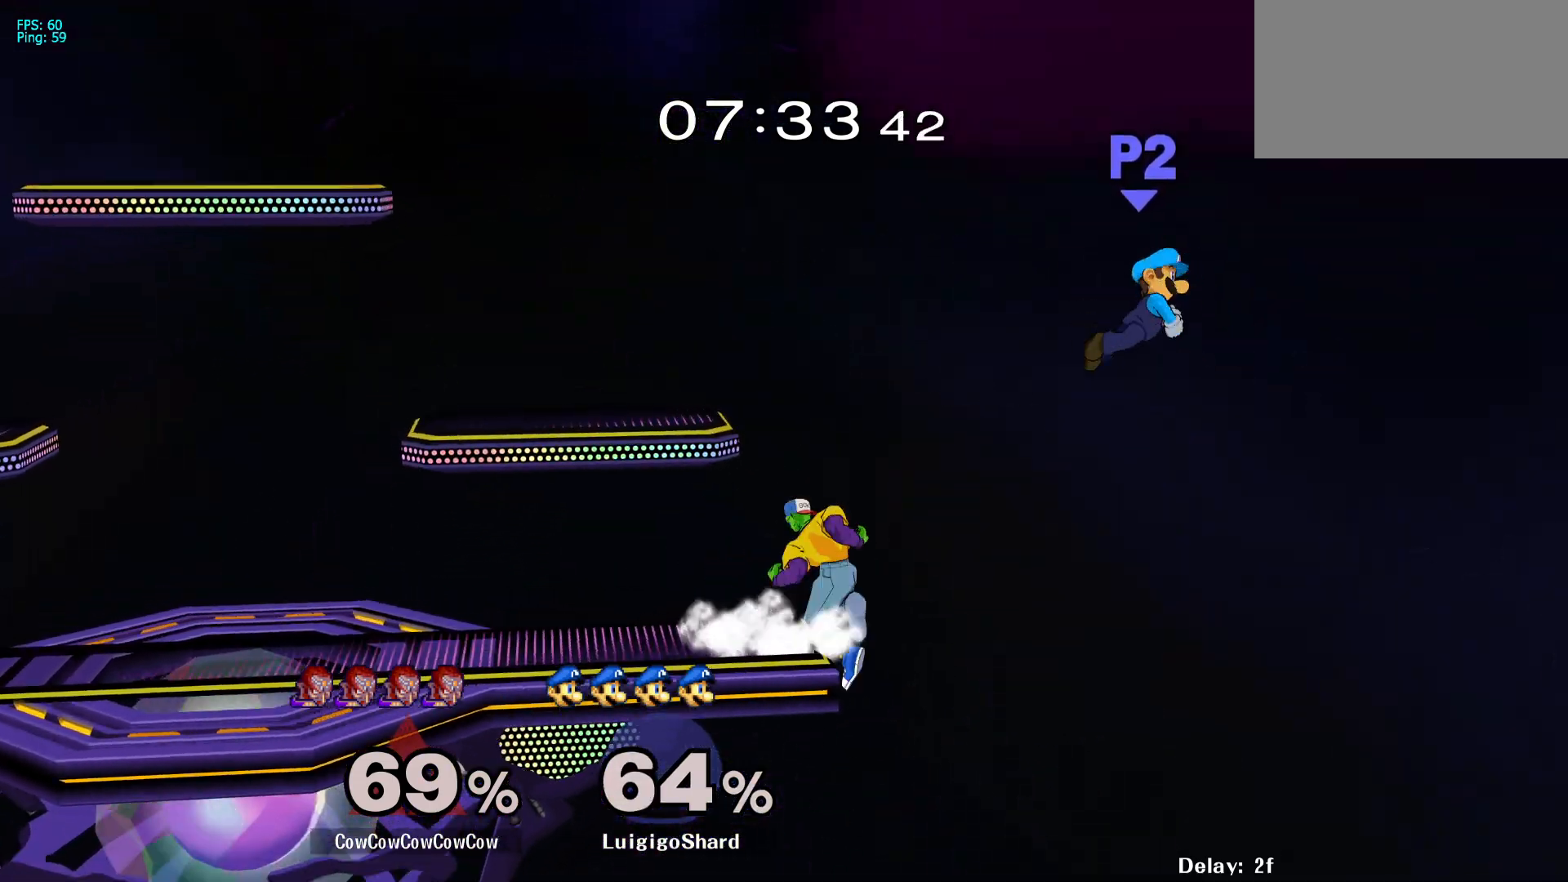
{"buttons": [], "events": [[67, "C_UP", "down"], [150, "DPAD_RIGHT", "up"], [167, "C_UP", "up"]]}
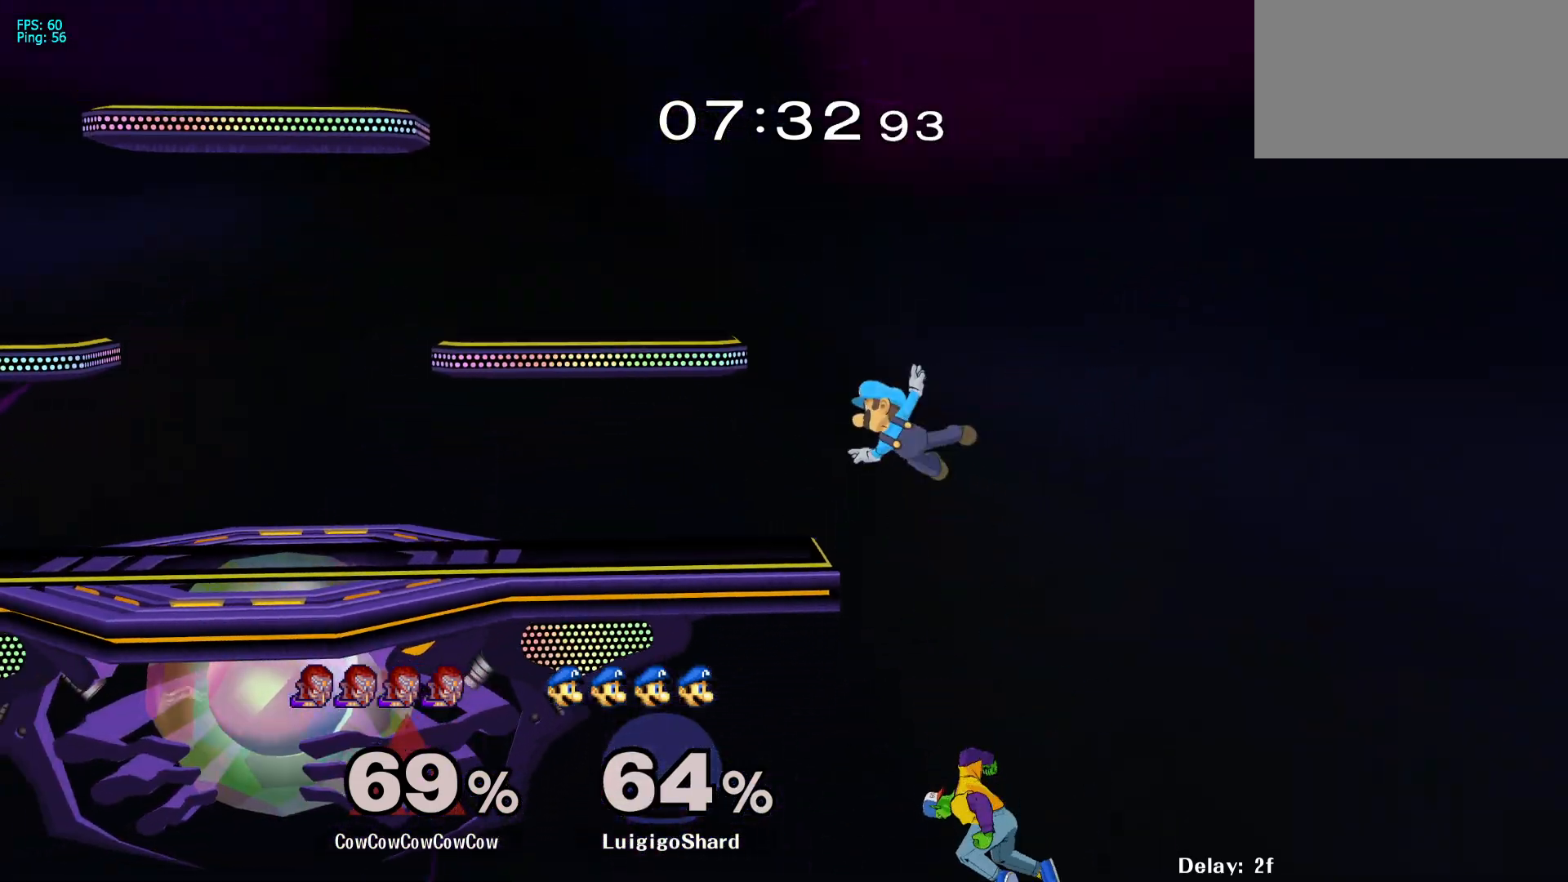
{"buttons": ["DPAD_LEFT"], "events": [[67, "Y", "down"], [133, "DPAD_LEFT", "down"], [133, "Y", "up"], [267, "DPAD_UP", "down"], [283, "B", "down"], [350, "B", "up"], [383, "DPAD_UP", "up"]]}
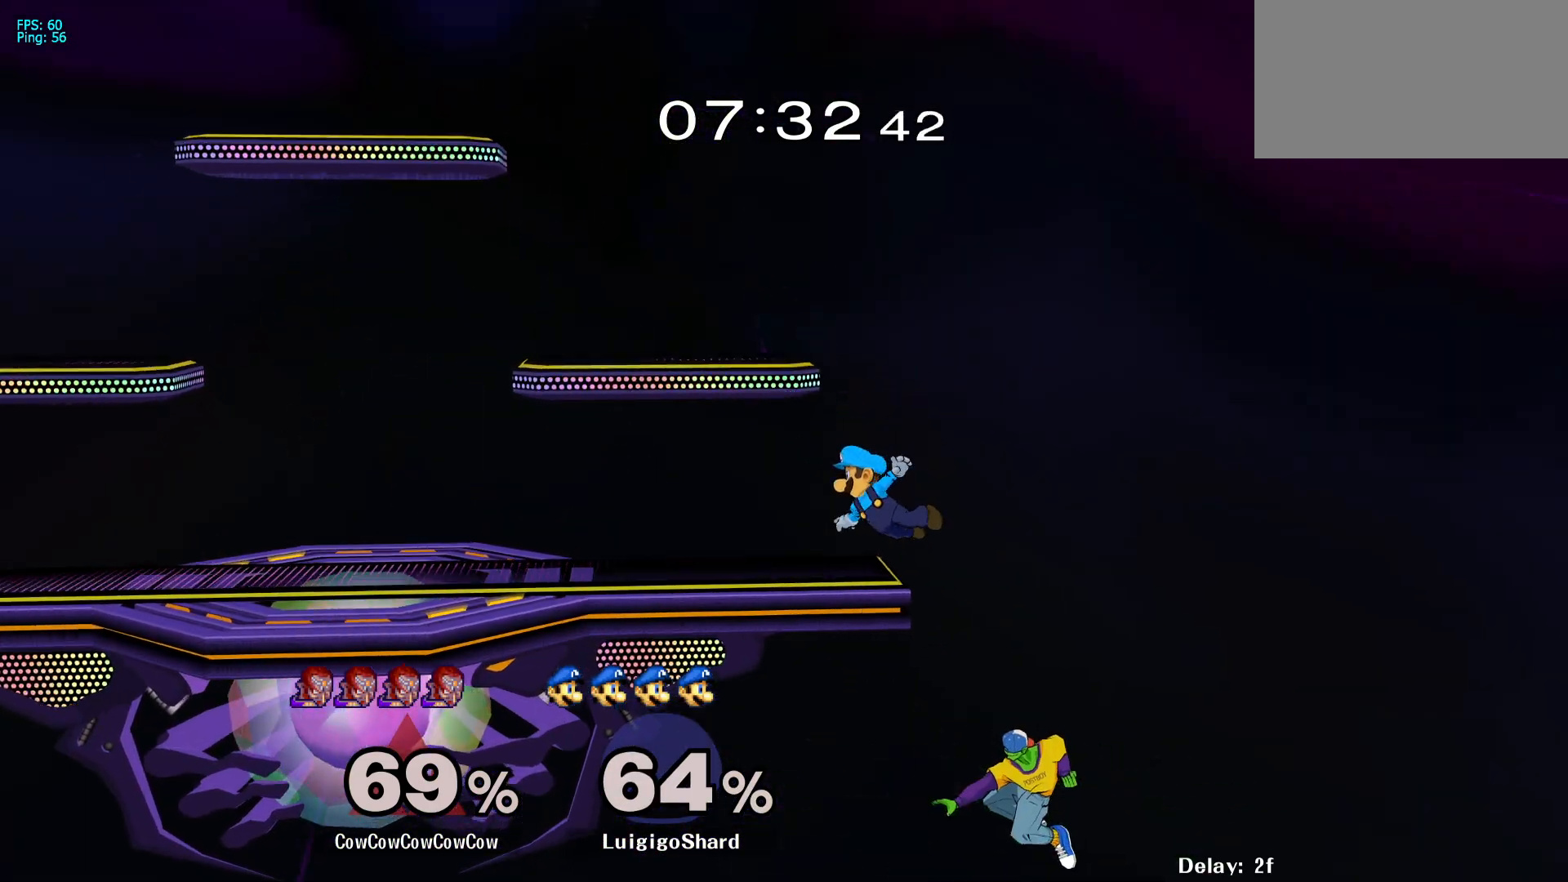
{"buttons": ["L1", "DPAD_UP", "DPAD_LEFT", "C_LEFT"], "events": [[233, "DPAD_UP", "down"], [267, "C_LEFT", "down"], [383, "L1", "down"]]}
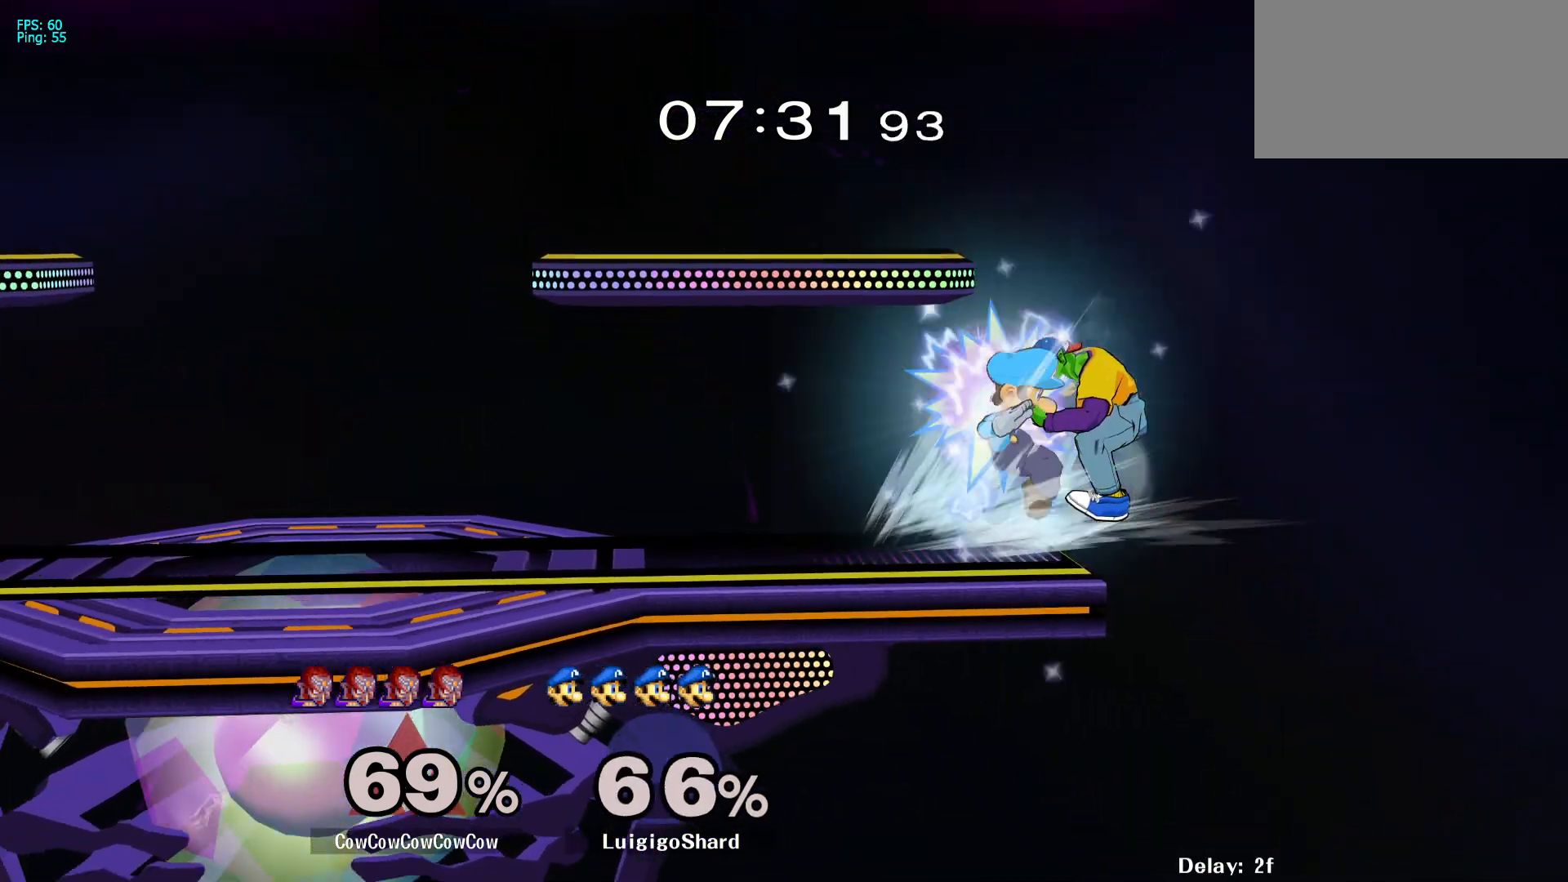
{"buttons": ["DPAD_LEFT"], "events": [[183, "DPAD_UP", "up"], [217, "L1", "up"], [250, "C_LEFT", "up"]]}
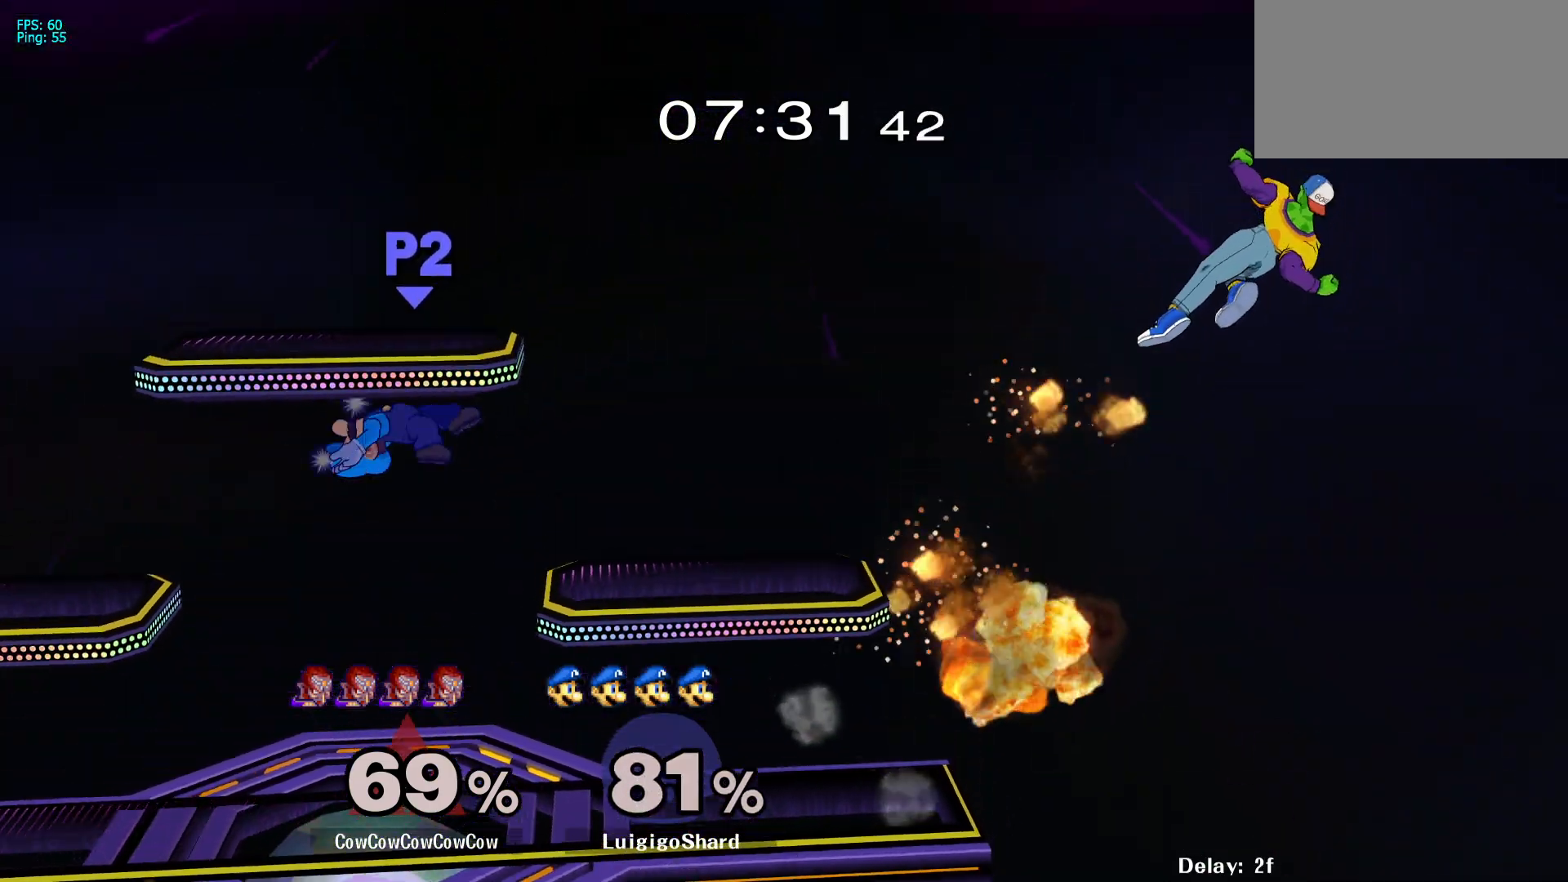
{"buttons": ["DPAD_LEFT"], "events": []}
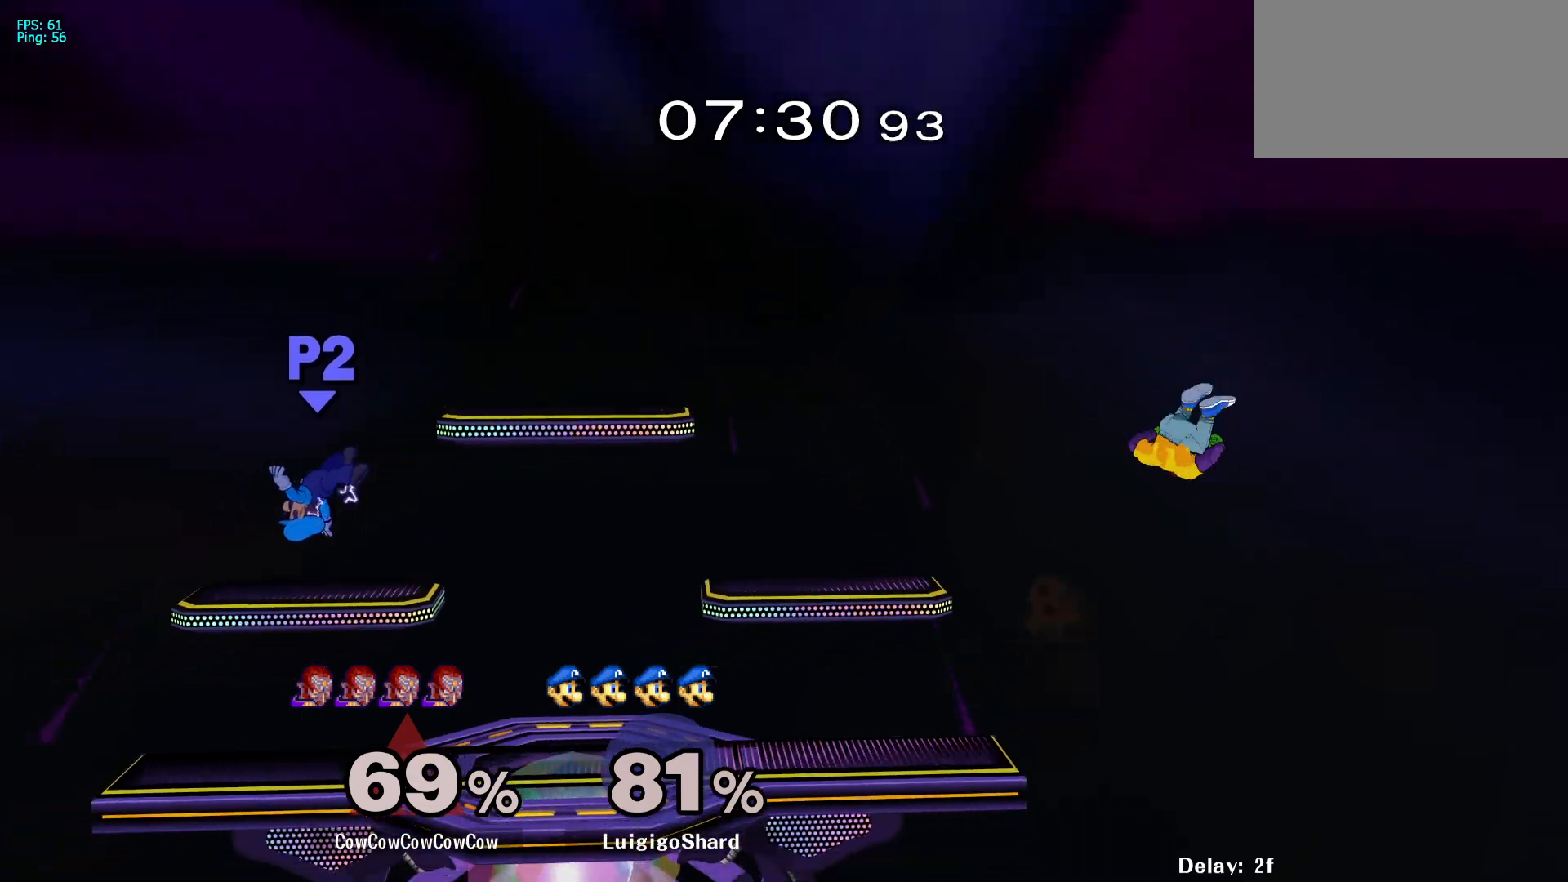
{"buttons": [], "events": [[333, "DPAD_LEFT", "up"]]}
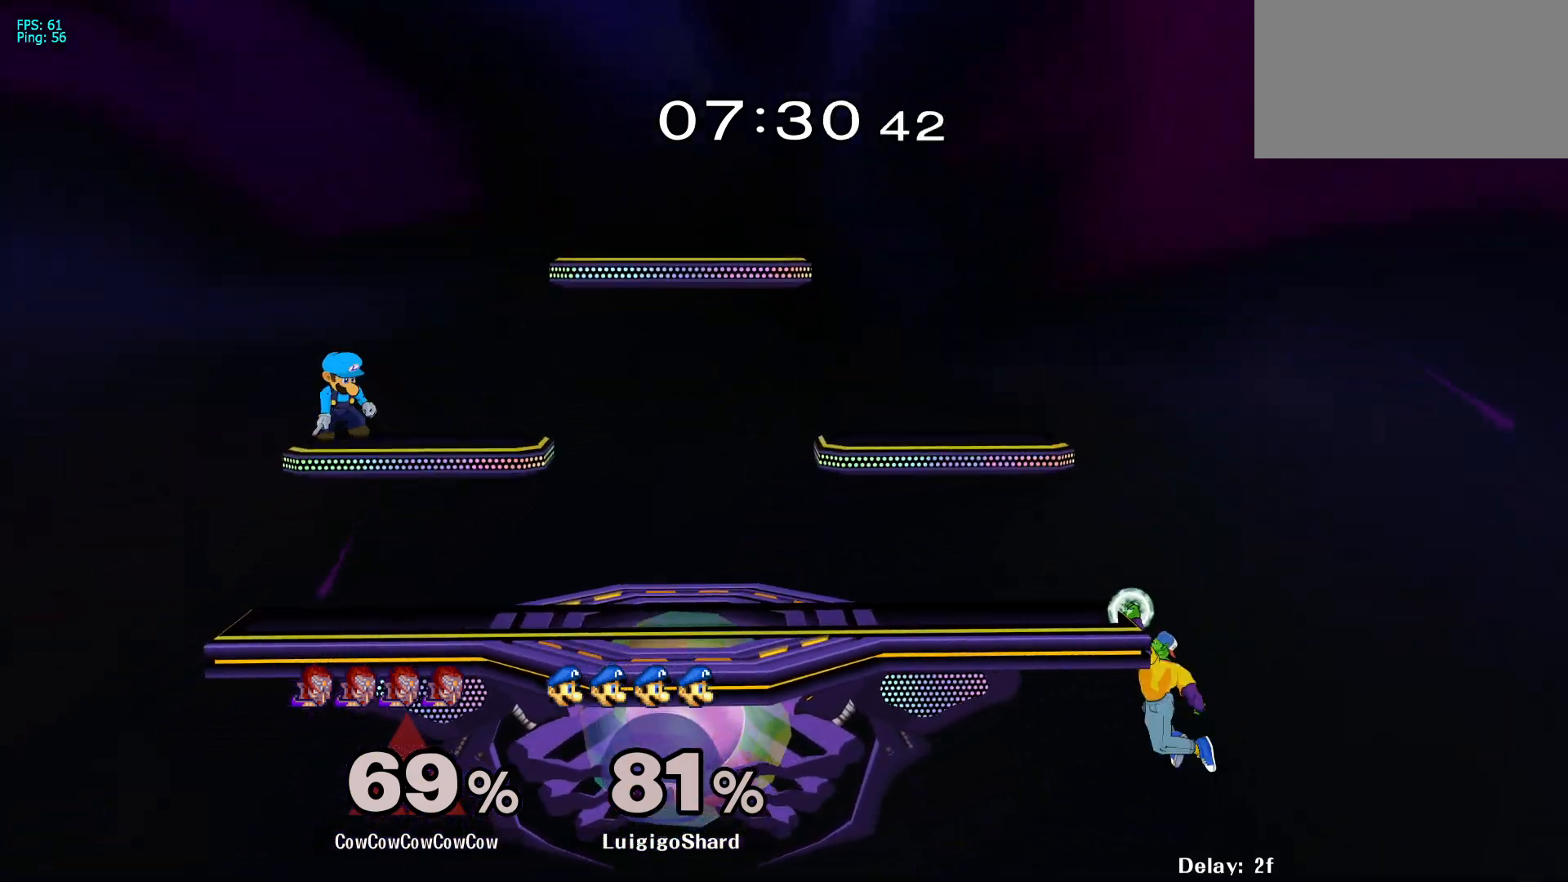
{"buttons": [], "events": [[33, "DPAD_RIGHT", "down"], [50, "DPAD_LEFT", "down"], [83, "Y", "down"], [133, "DPAD_RIGHT", "up"], [333, "R1", "down"], [417, "DPAD_LEFT", "up"], [450, "Y", "up"], [467, "R1", "up"]]}
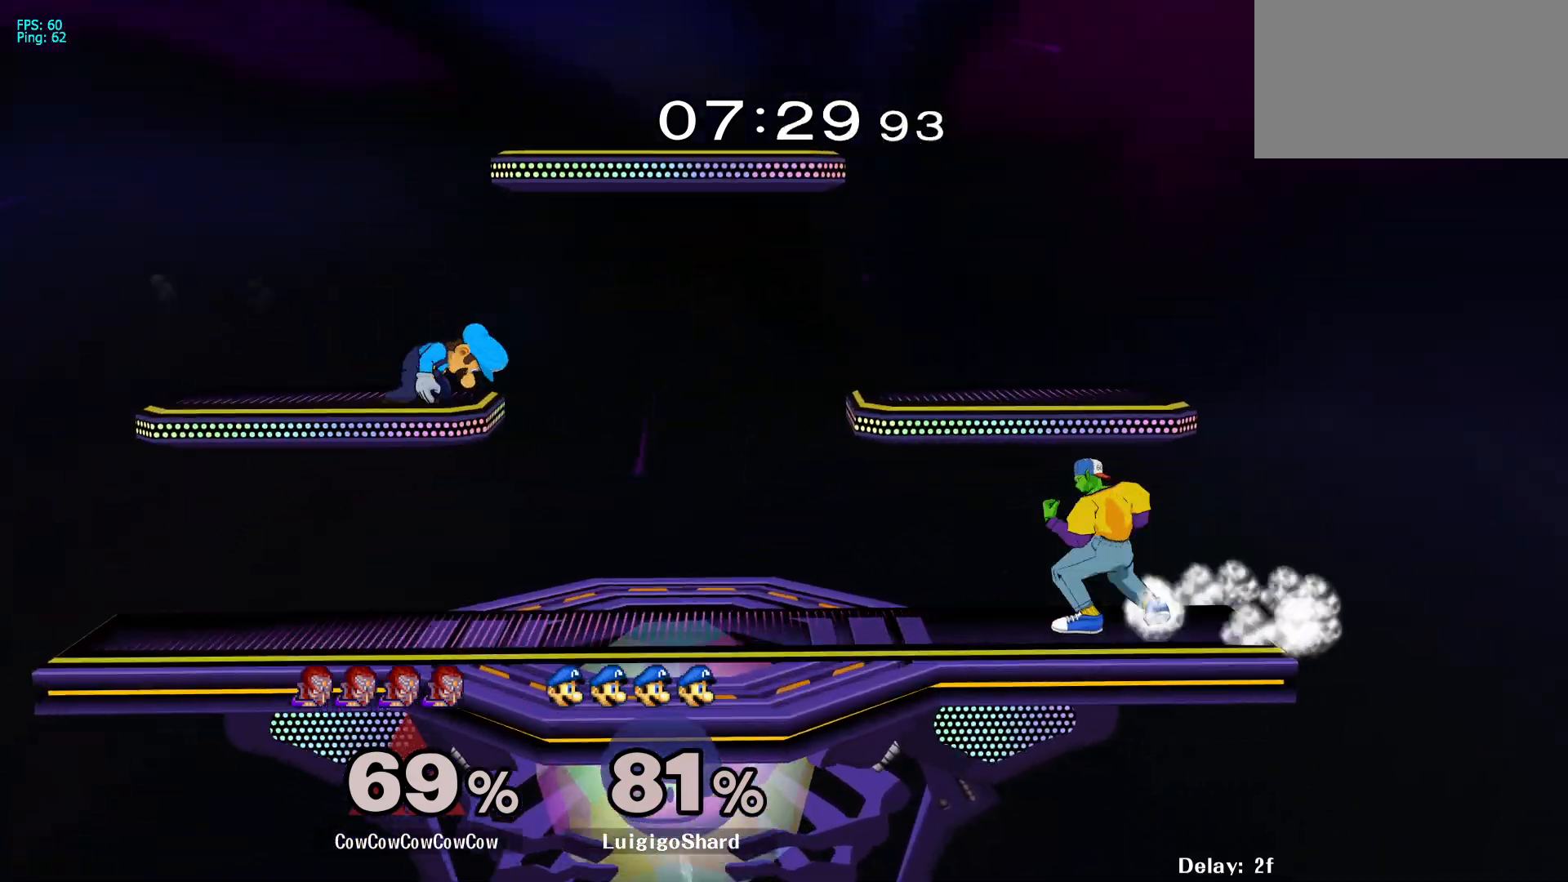
{"buttons": ["DPAD_RIGHT"], "events": [[33, "DPAD_LEFT", "down"], [100, "DPAD_LEFT", "up"], [150, "DPAD_RIGHT", "down"], [183, "Y", "down"], [233, "DPAD_LEFT", "down"], [267, "DPAD_RIGHT", "up"], [350, "DPAD_LEFT", "up"], [383, "Y", "up"], [400, "DPAD_RIGHT", "down"]]}
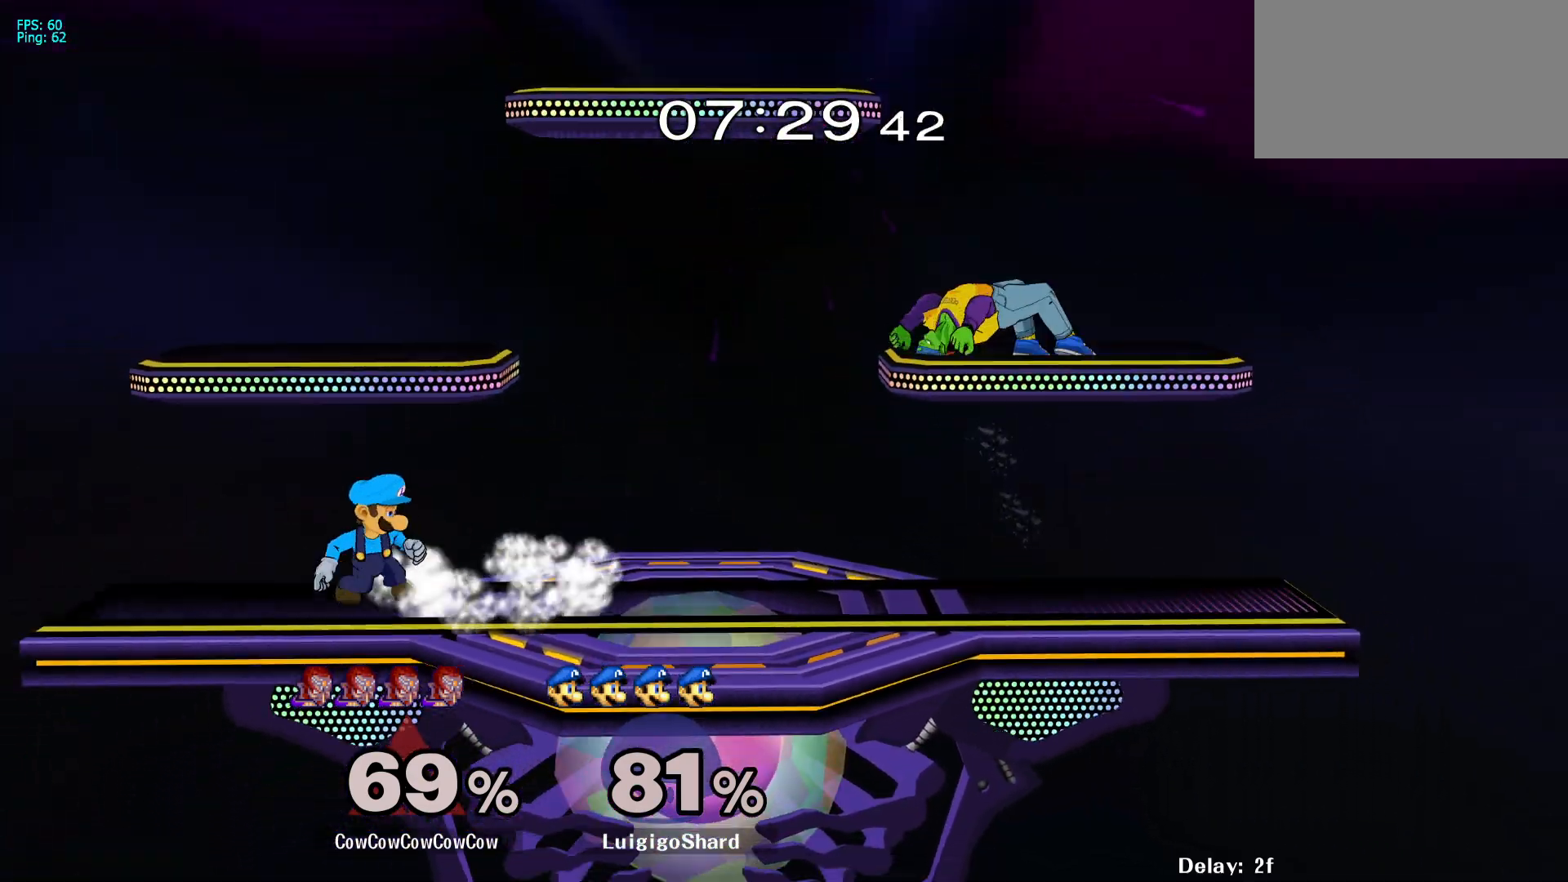
{"buttons": ["R1", "DPAD_LEFT"], "events": [[17, "DPAD_RIGHT", "up"], [167, "DPAD_RIGHT", "down"], [200, "Y", "down"], [233, "DPAD_DOWN", "down"], [267, "DPAD_LEFT", "down"], [317, "R1", "down"], [350, "DPAD_RIGHT", "up"], [367, "DPAD_DOWN", "up"], [450, "Y", "up"]]}
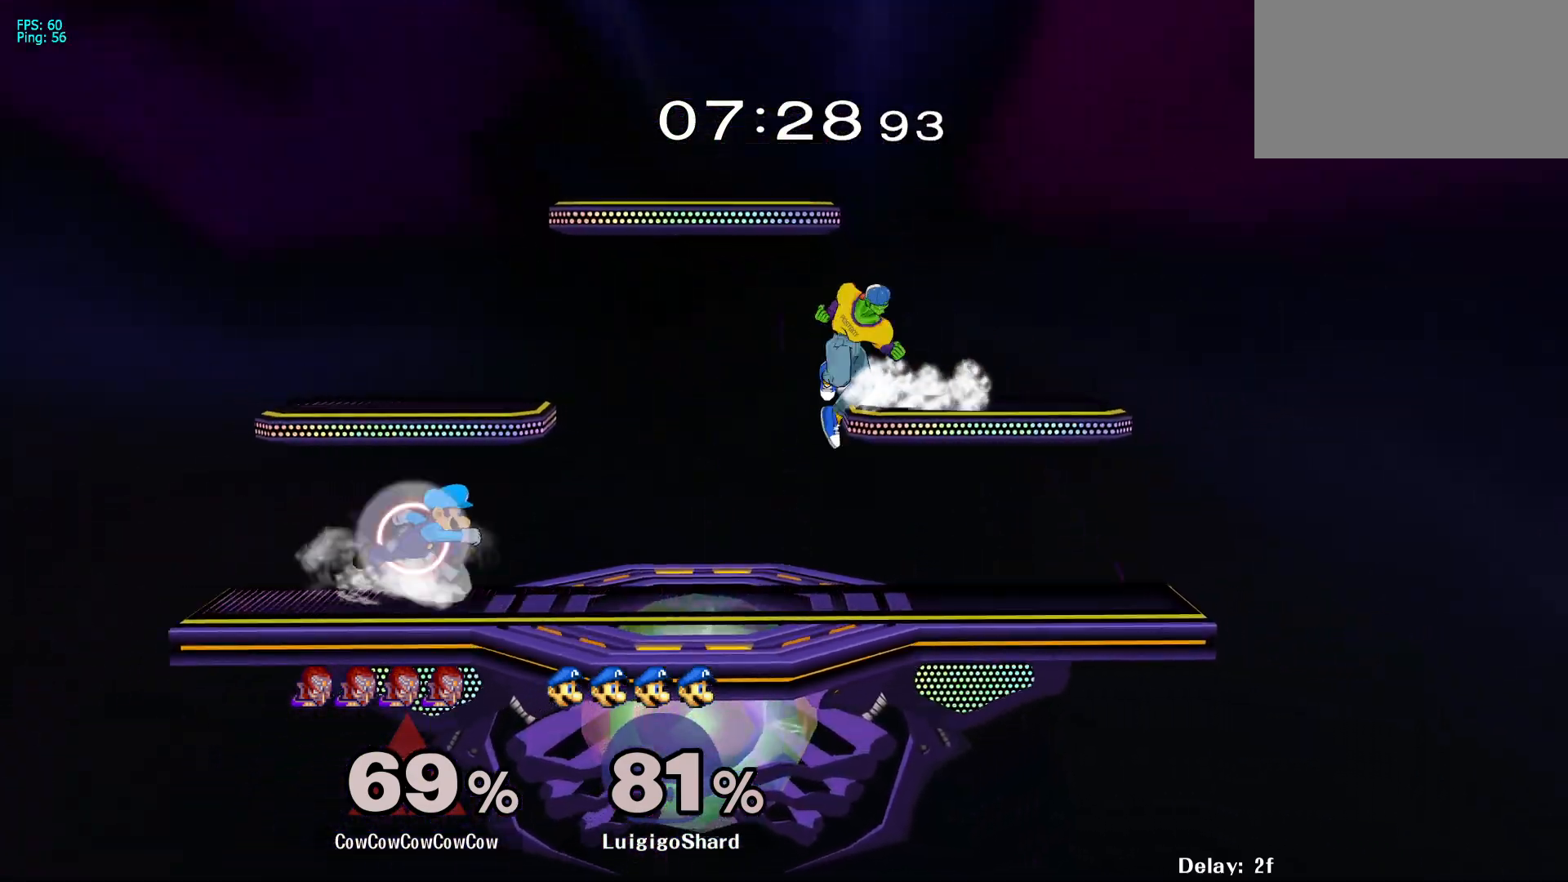
{"buttons": ["DPAD_DOWN", "DPAD_LEFT", "C_LEFT"], "events": [[67, "DPAD_DOWN", "down"], [67, "R1", "up"], [117, "Y", "down"], [133, "DPAD_DOWN", "up"], [217, "Y", "up"], [250, "DPAD_LEFT", "up"], [283, "DPAD_RIGHT", "down"], [383, "DPAD_RIGHT", "up"], [400, "C_LEFT", "down"], [400, "DPAD_LEFT", "down"], [483, "DPAD_DOWN", "down"]]}
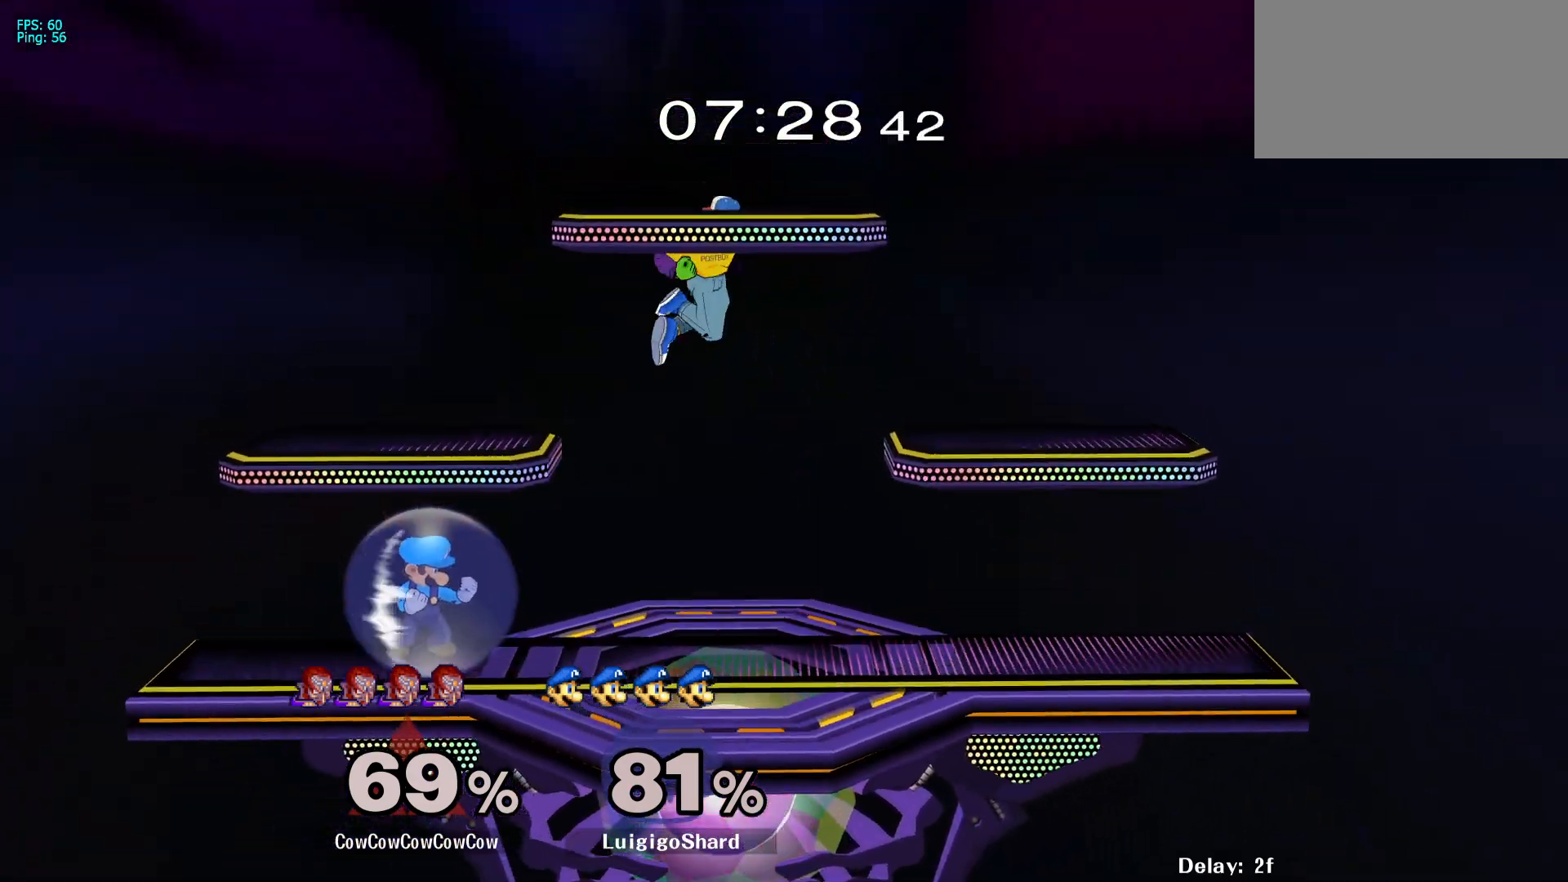
{"buttons": ["DPAD_LEFT"], "events": [[100, "DPAD_DOWN", "up"], [117, "C_LEFT", "up"], [117, "Z", "down"], [183, "Z", "up"], [417, "A", "down"], [500, "A", "up"]]}
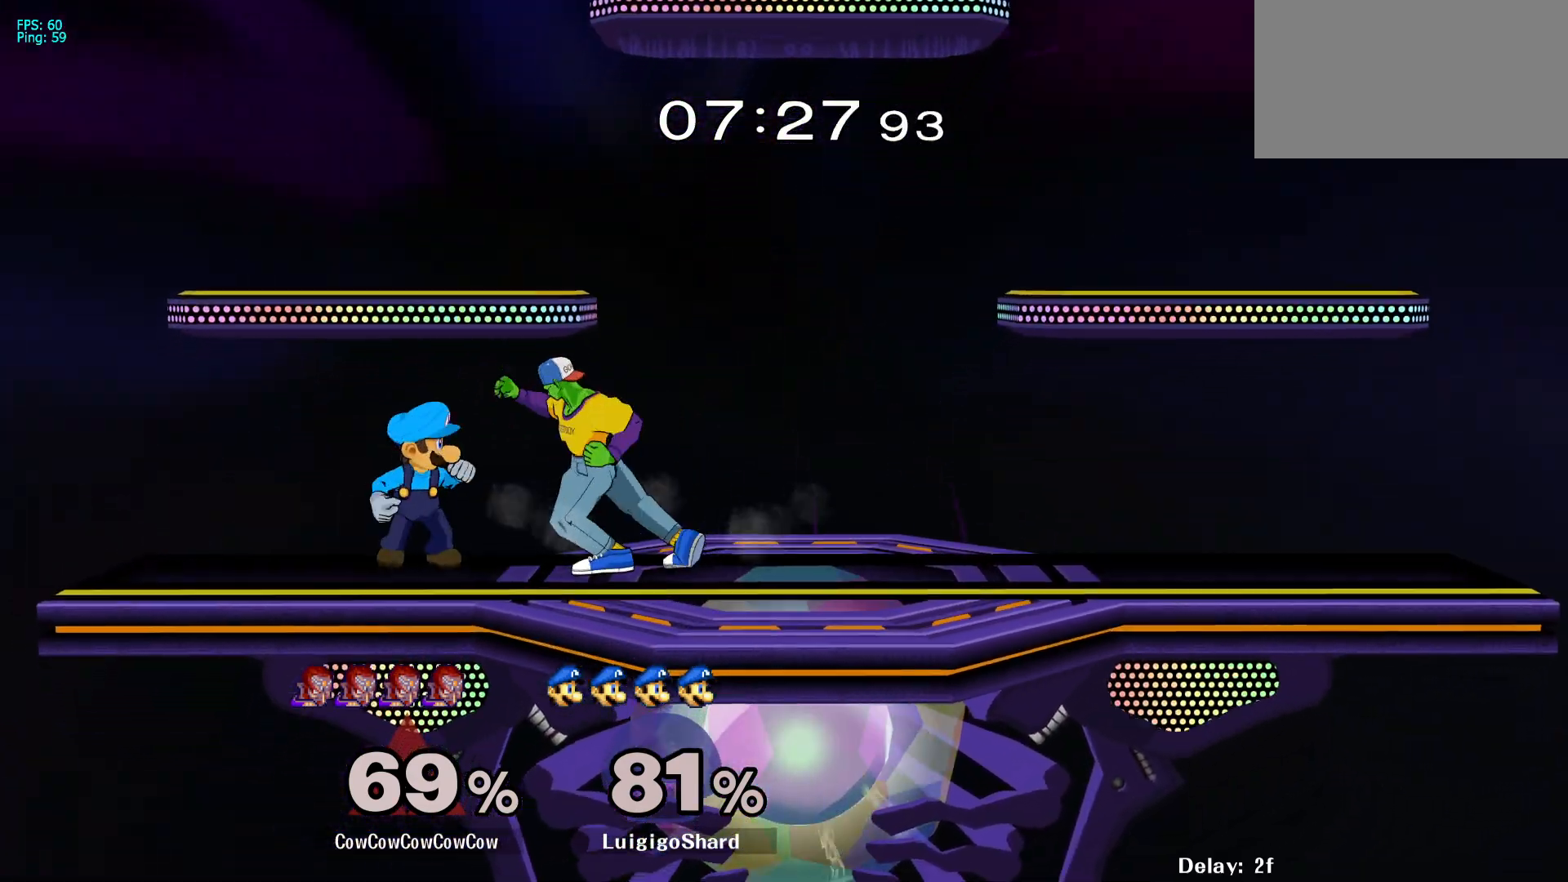
{"buttons": [], "events": [[83, "A", "down"], [133, "A", "up"], [200, "A", "down"], [300, "DPAD_LEFT", "up"], [333, "A", "up"], [400, "A", "down"], [483, "A", "up"]]}
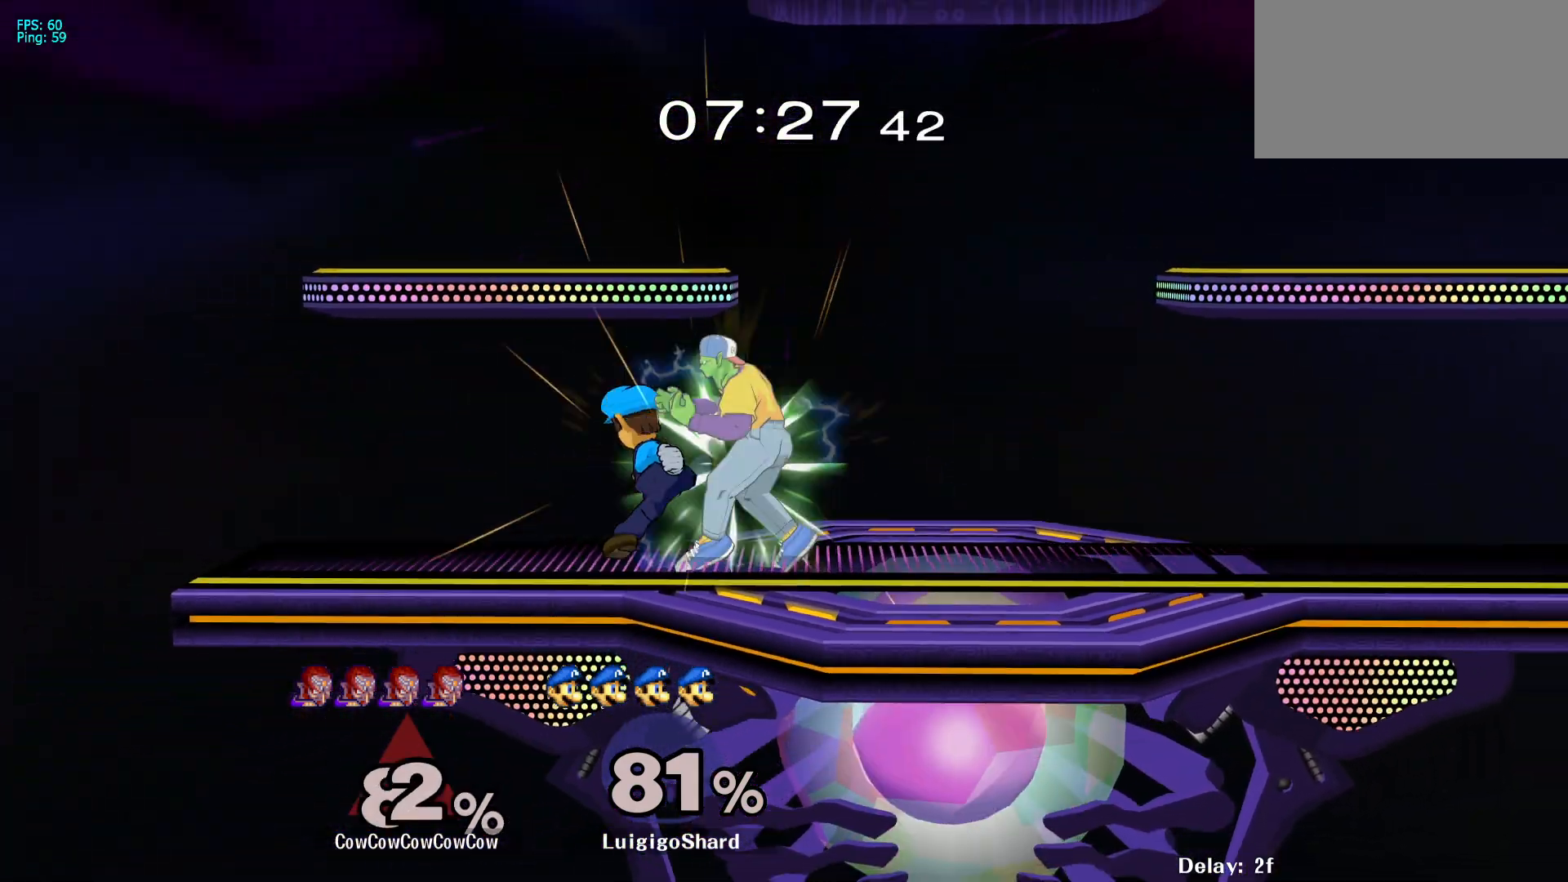
{"buttons": ["L1", "DPAD_RIGHT"], "events": [[67, "A", "down"], [100, "A", "up"], [383, "L1", "down"], [450, "DPAD_RIGHT", "down"]]}
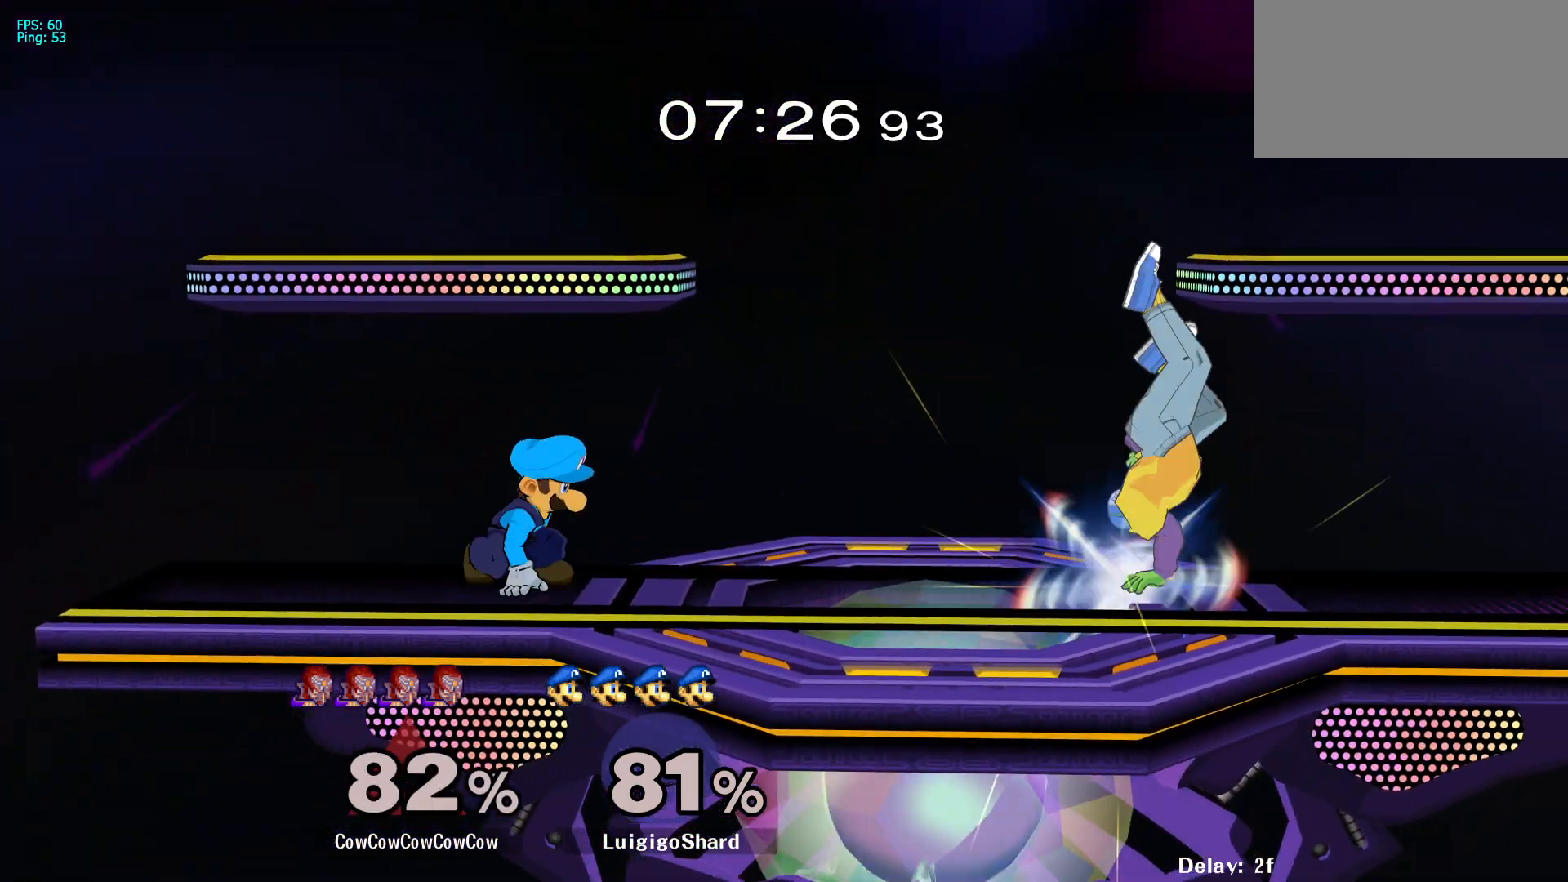
{"buttons": [], "events": [[233, "L1", "up"], [250, "DPAD_RIGHT", "up"], [383, "A", "down"], [467, "A", "up"]]}
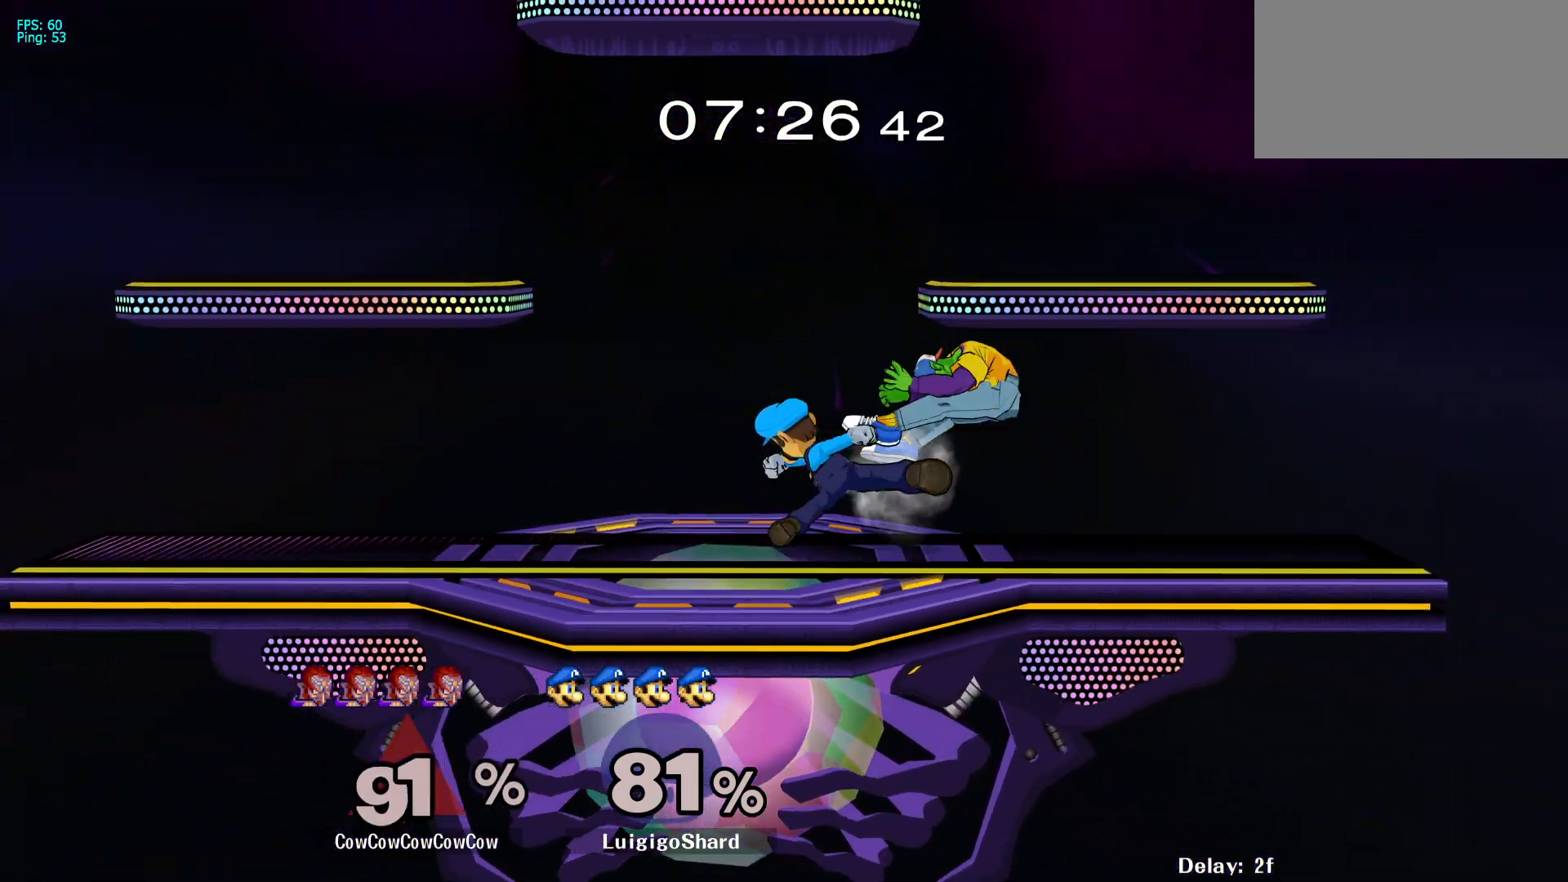
{"buttons": ["DPAD_RIGHT"], "events": [[383, "DPAD_RIGHT", "down"]]}